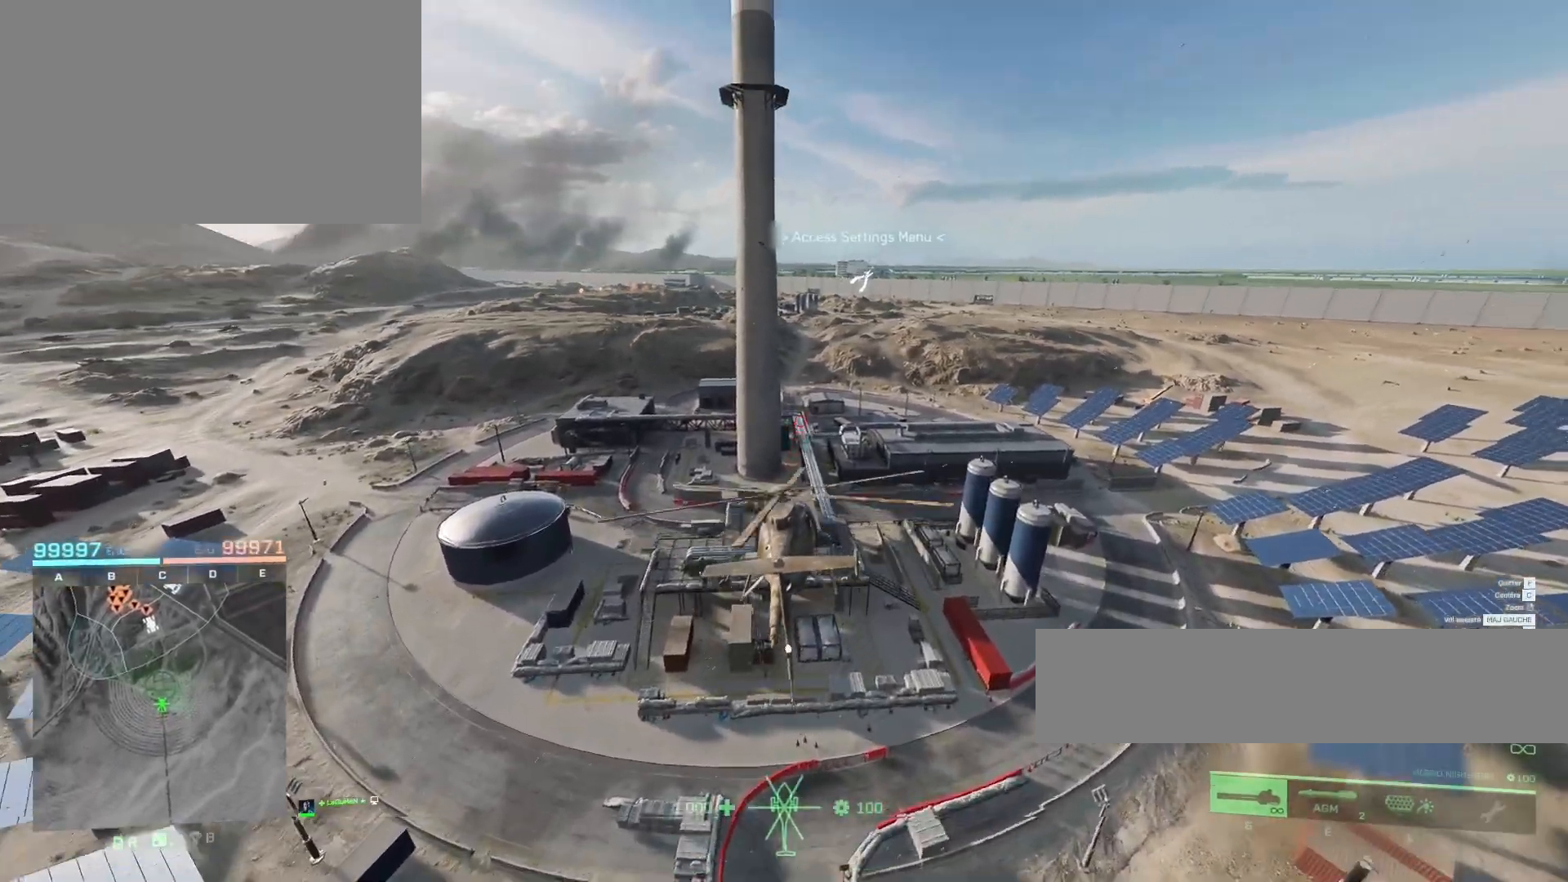
Gameplay with keyboard and mouse; each line is a JSON object with the keys and mouse buttons held at the frame after it. "events" lists presses ("down") and releases ("up") of "1", "2", "3", "4", "5", "a", "alt", "c", "caps_lock", "ctrl", "d", "e", "f", "g", "q", "r", "s", "shift", "space", "t", "tab", "v", "w", "x", "z", "mouse_left", "mouse_wheel" and "mouse_right" between this image and that frame as [ms after this image, input, new state], when the widget could be followed in between. "mouse_left", "mouse_wheel", "mouse_right" = the "left", "wheel", "right" buttons of the "mouse" list. No other keys are recorded. "wheel" means that the mouse wheel is clicked or scrolled. "mouse_move" is the direction in which the mouse moves at that frame (one of eight, or "still"), when it could be read.
{"keys": ["c"], "mouse": [], "mouse_move": "still", "events": [[167, "z", "down"], [333, "z", "up"], [467, "c", "down"]]}
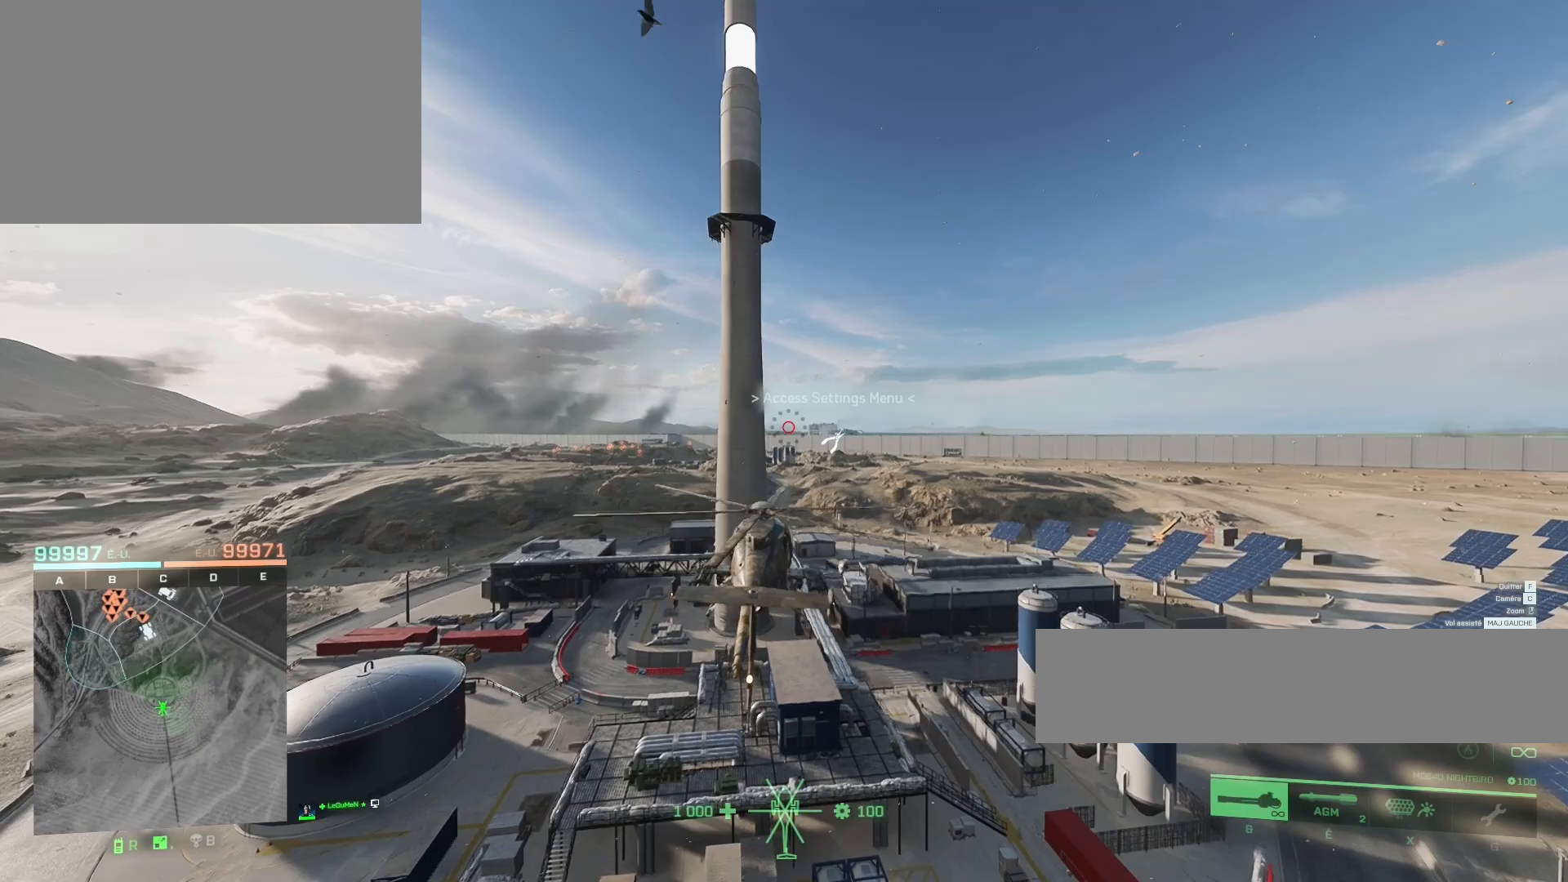
{"keys": [], "mouse": [], "mouse_move": "still", "events": [[100, "c", "up"]]}
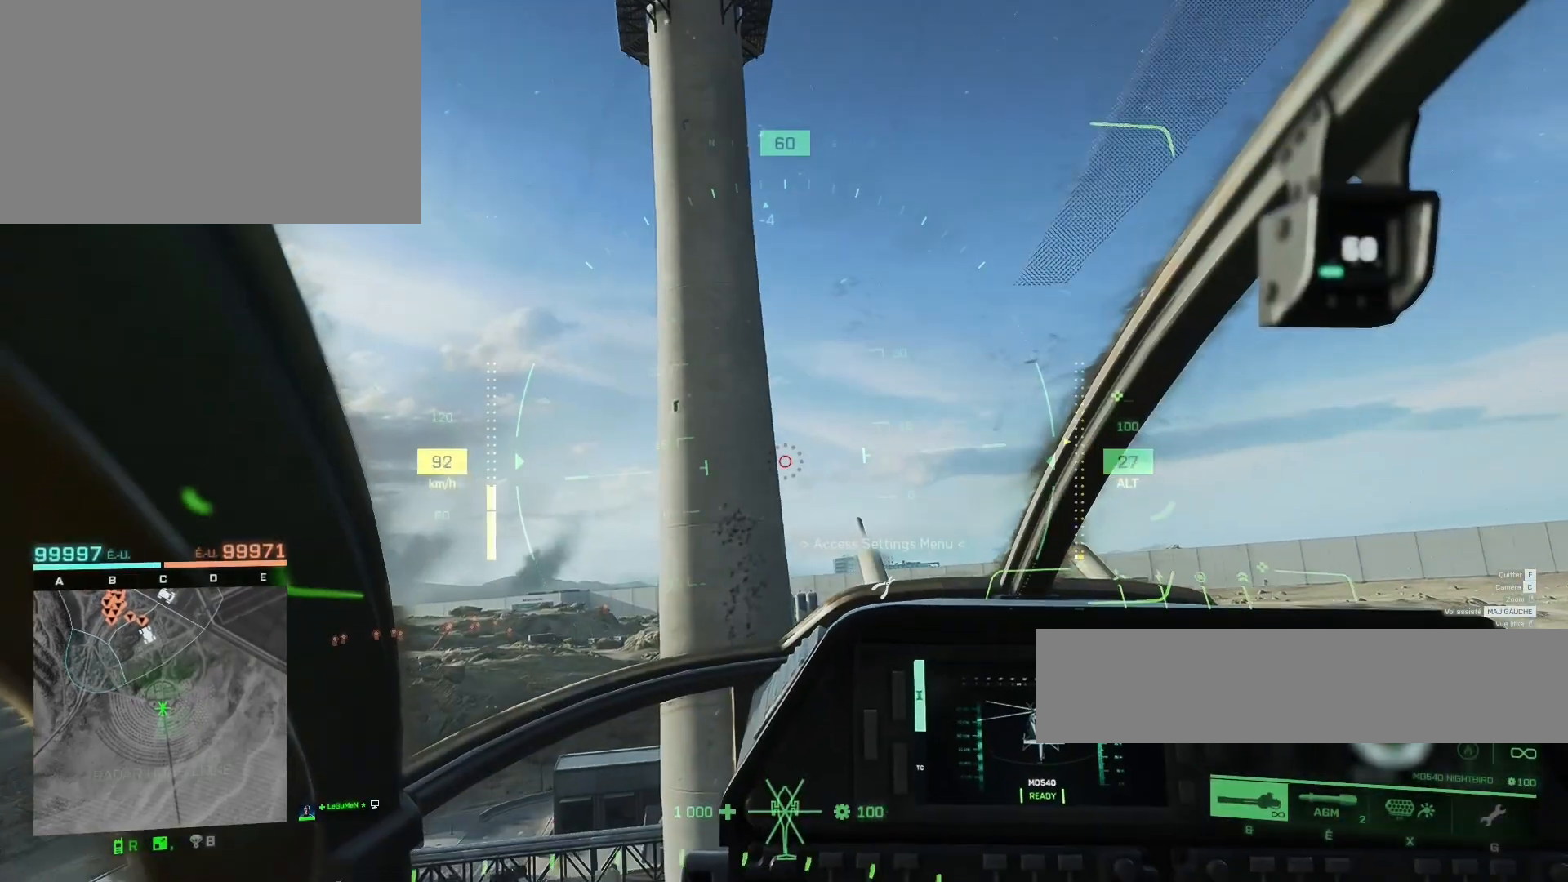
{"keys": ["d"], "mouse": [], "mouse_move": "still", "events": [[200, "s", "down"], [300, "s", "up"], [367, "d", "down"]]}
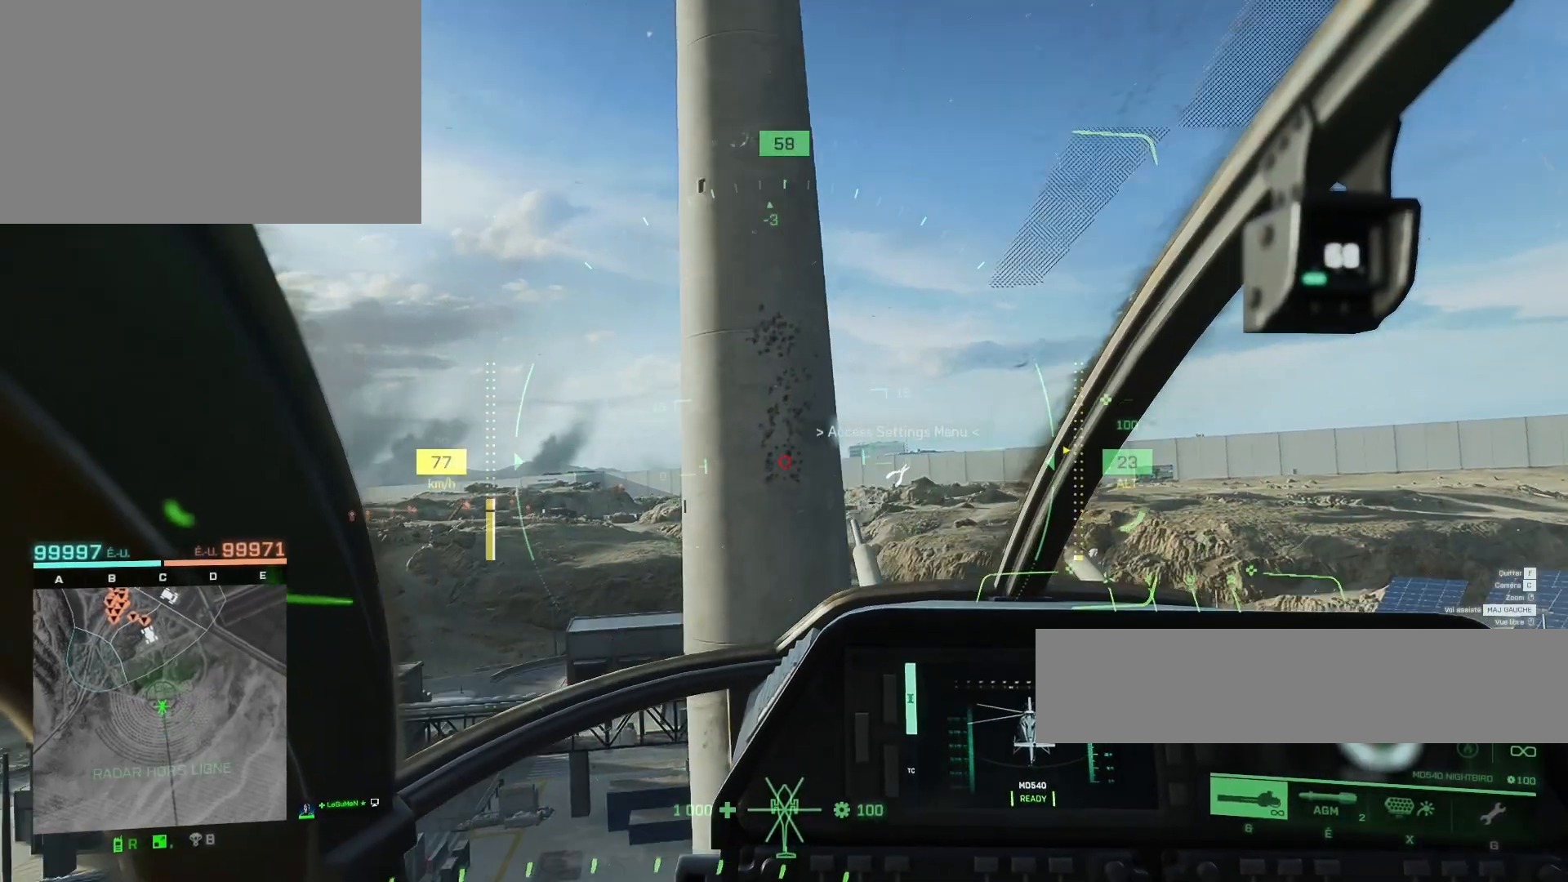
{"keys": ["z"], "mouse": [], "mouse_move": "still", "events": [[133, "d", "up"], [367, "z", "down"]]}
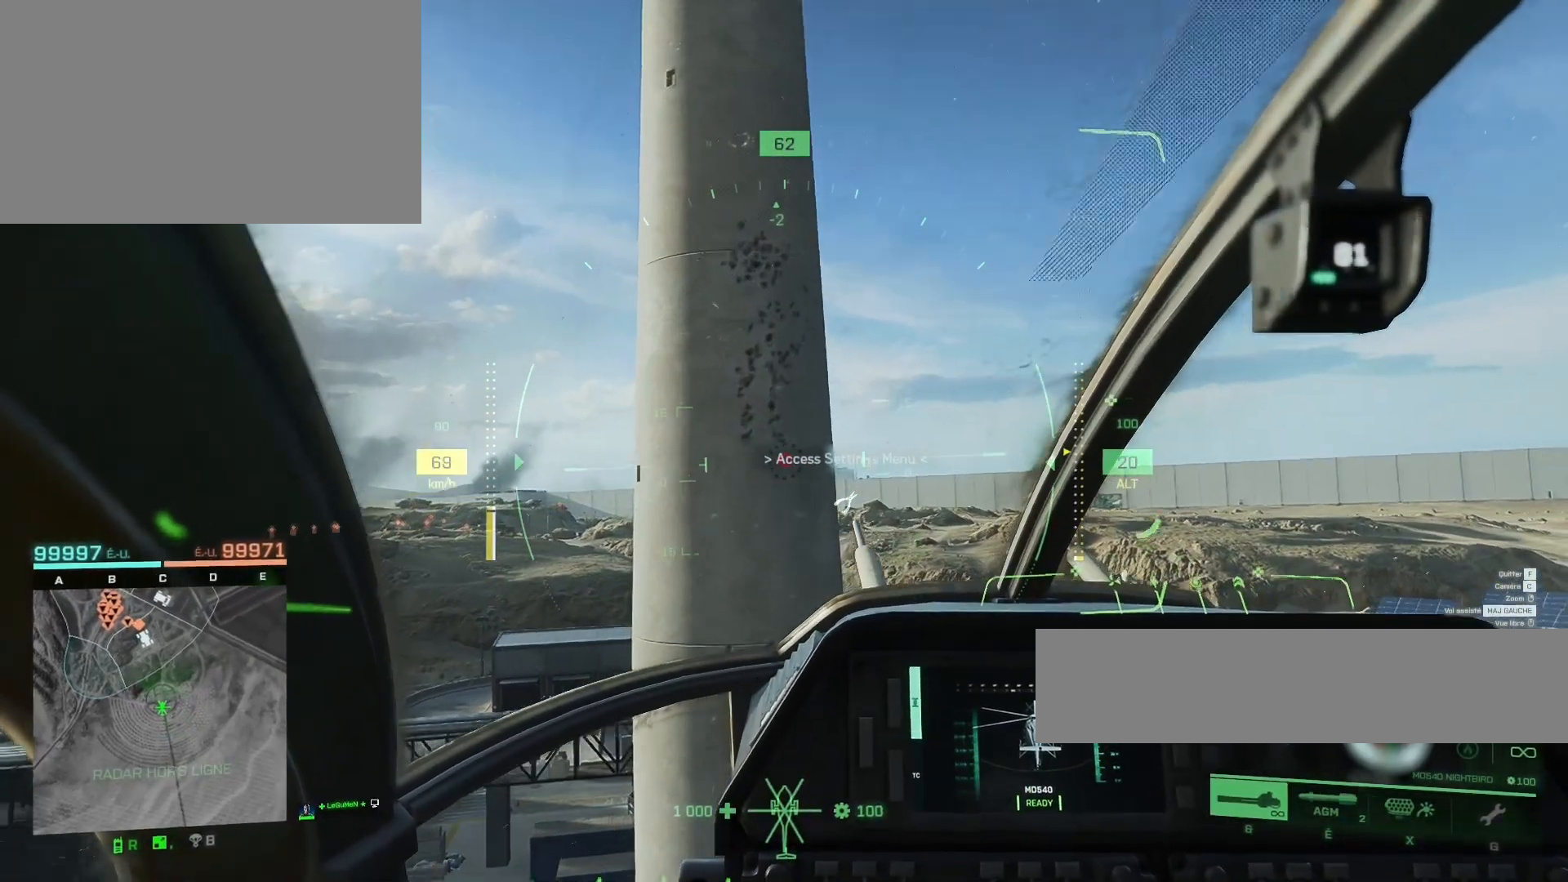
{"keys": [], "mouse": [], "mouse_move": "still", "events": [[67, "z", "up"], [233, "z", "down"], [300, "q", "down"], [400, "q", "up"], [433, "z", "up"]]}
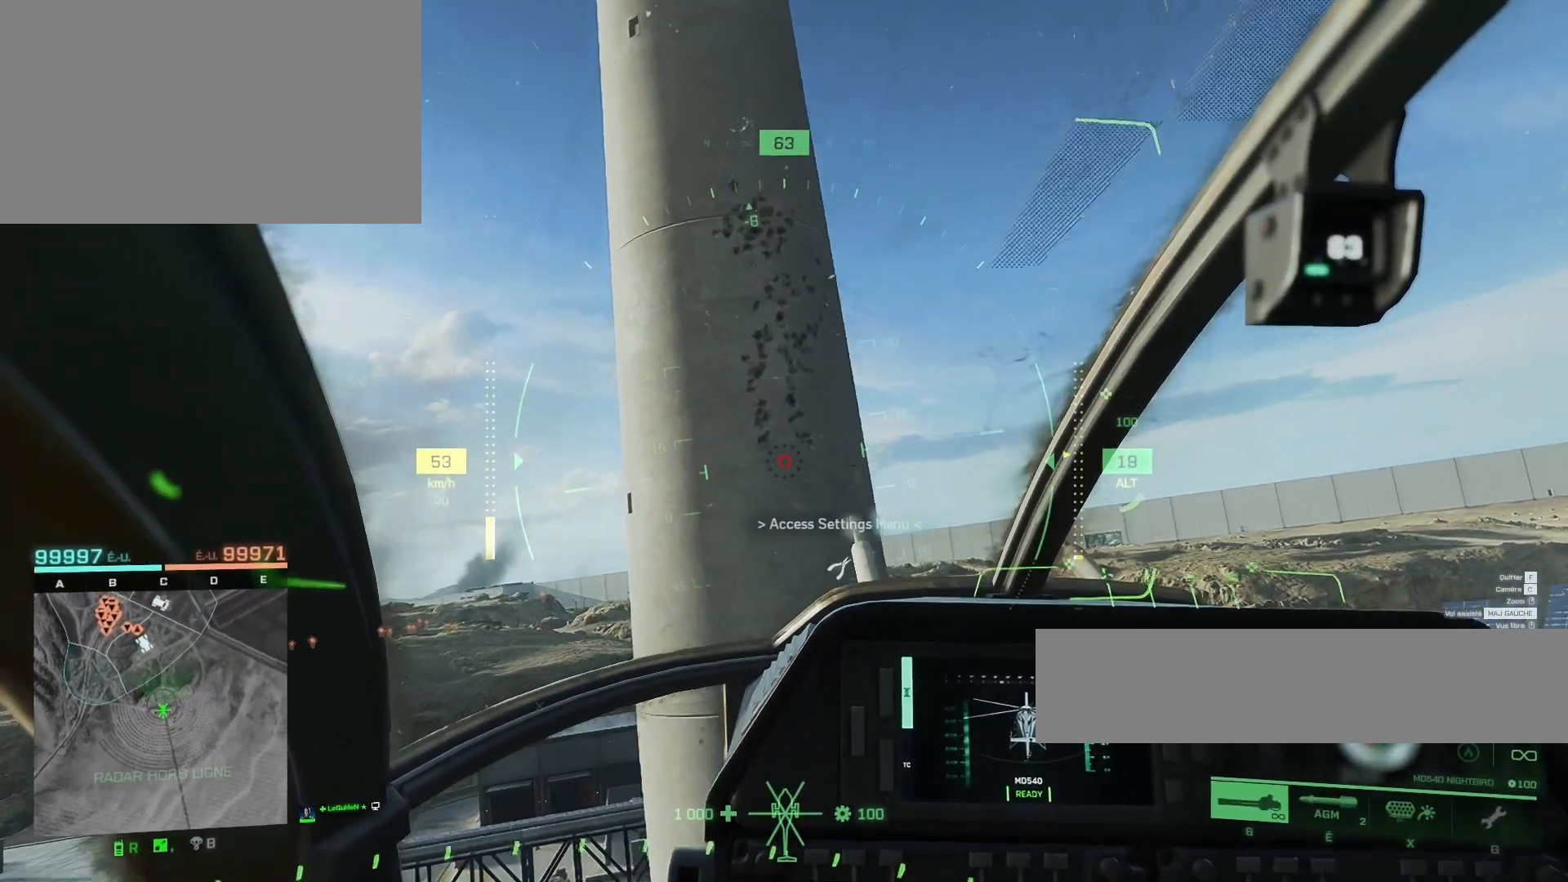
{"keys": ["d"], "mouse": [], "mouse_move": "still", "events": [[133, "z", "down"], [367, "d", "down"], [400, "z", "up"]]}
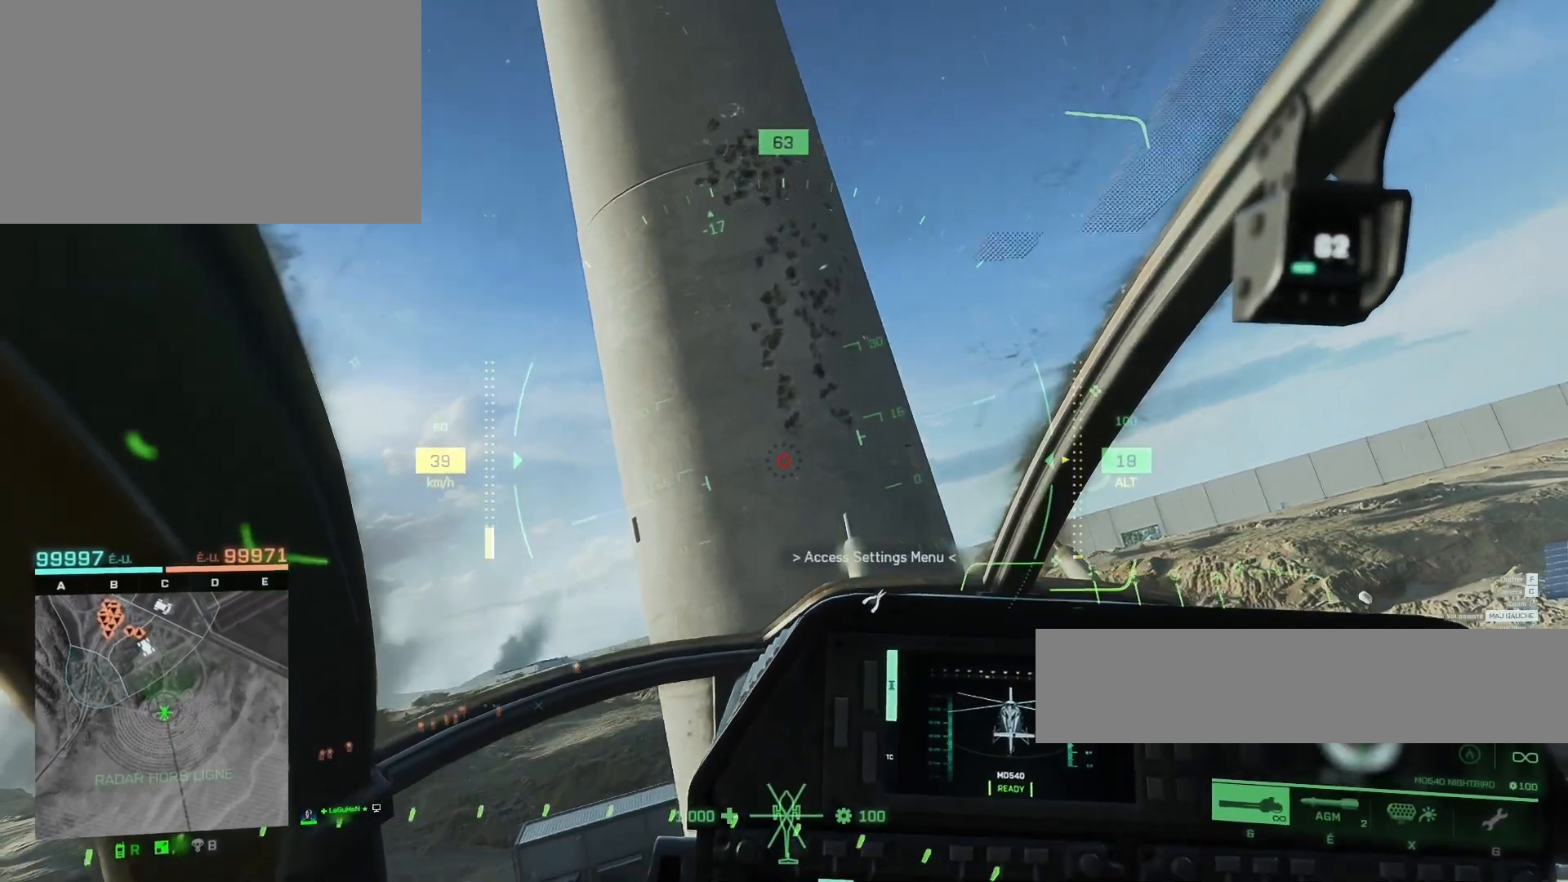
{"keys": ["q"], "mouse": [], "mouse_move": "still", "events": [[33, "d", "up"], [133, "q", "down"], [200, "z", "down"], [333, "z", "up"]]}
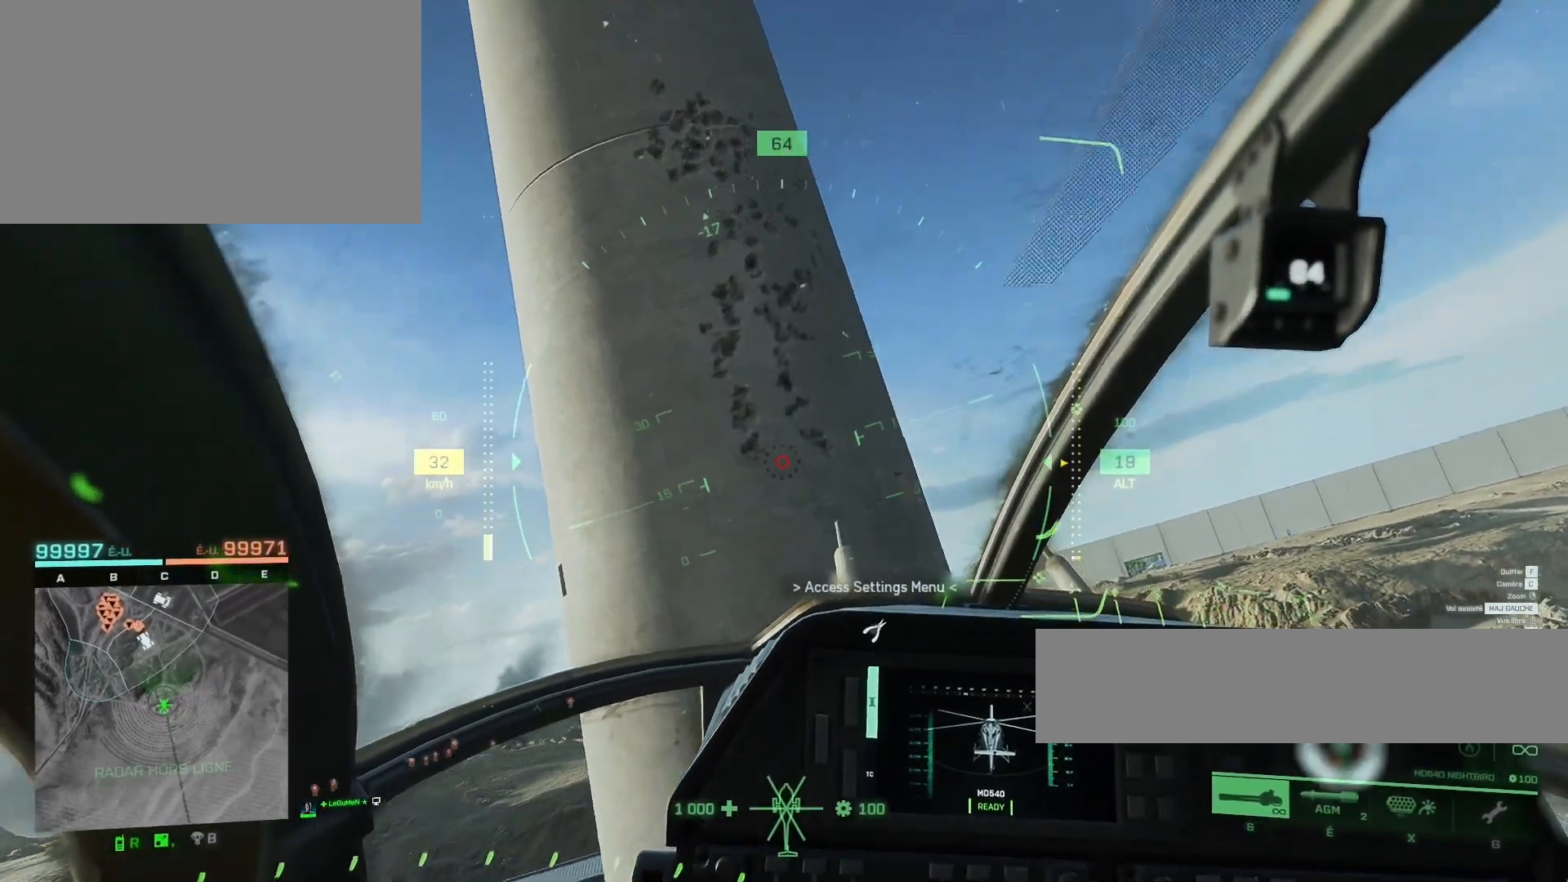
{"keys": [], "mouse": [], "mouse_move": "still", "events": [[167, "q", "up"], [200, "z", "down"], [233, "d", "down"], [433, "z", "up"], [467, "d", "up"]]}
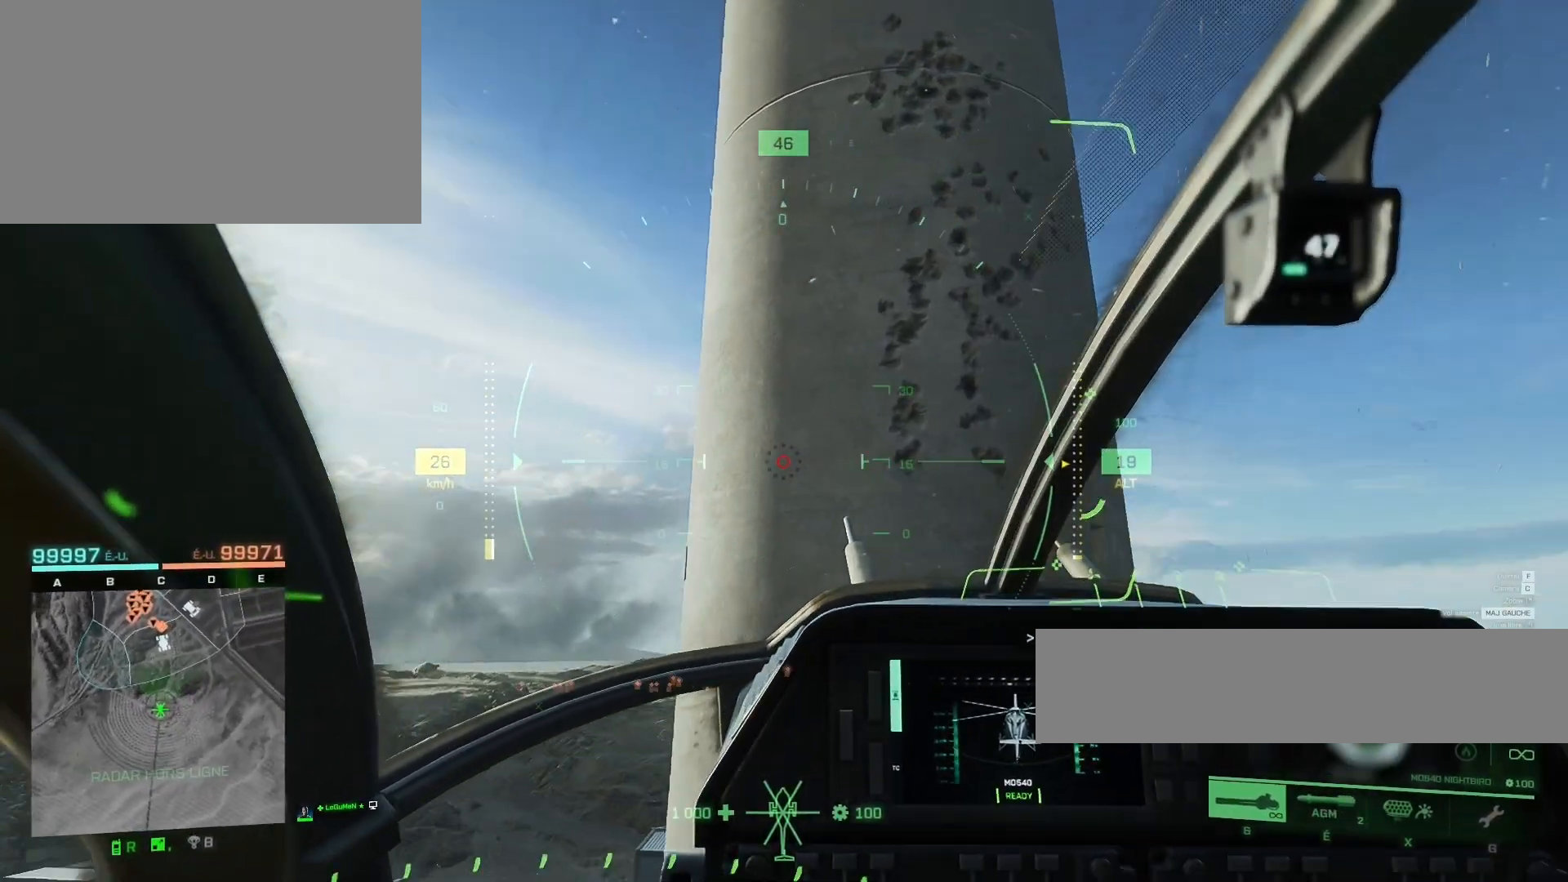
{"keys": ["z"], "mouse": [], "mouse_move": "still", "events": [[400, "z", "down"]]}
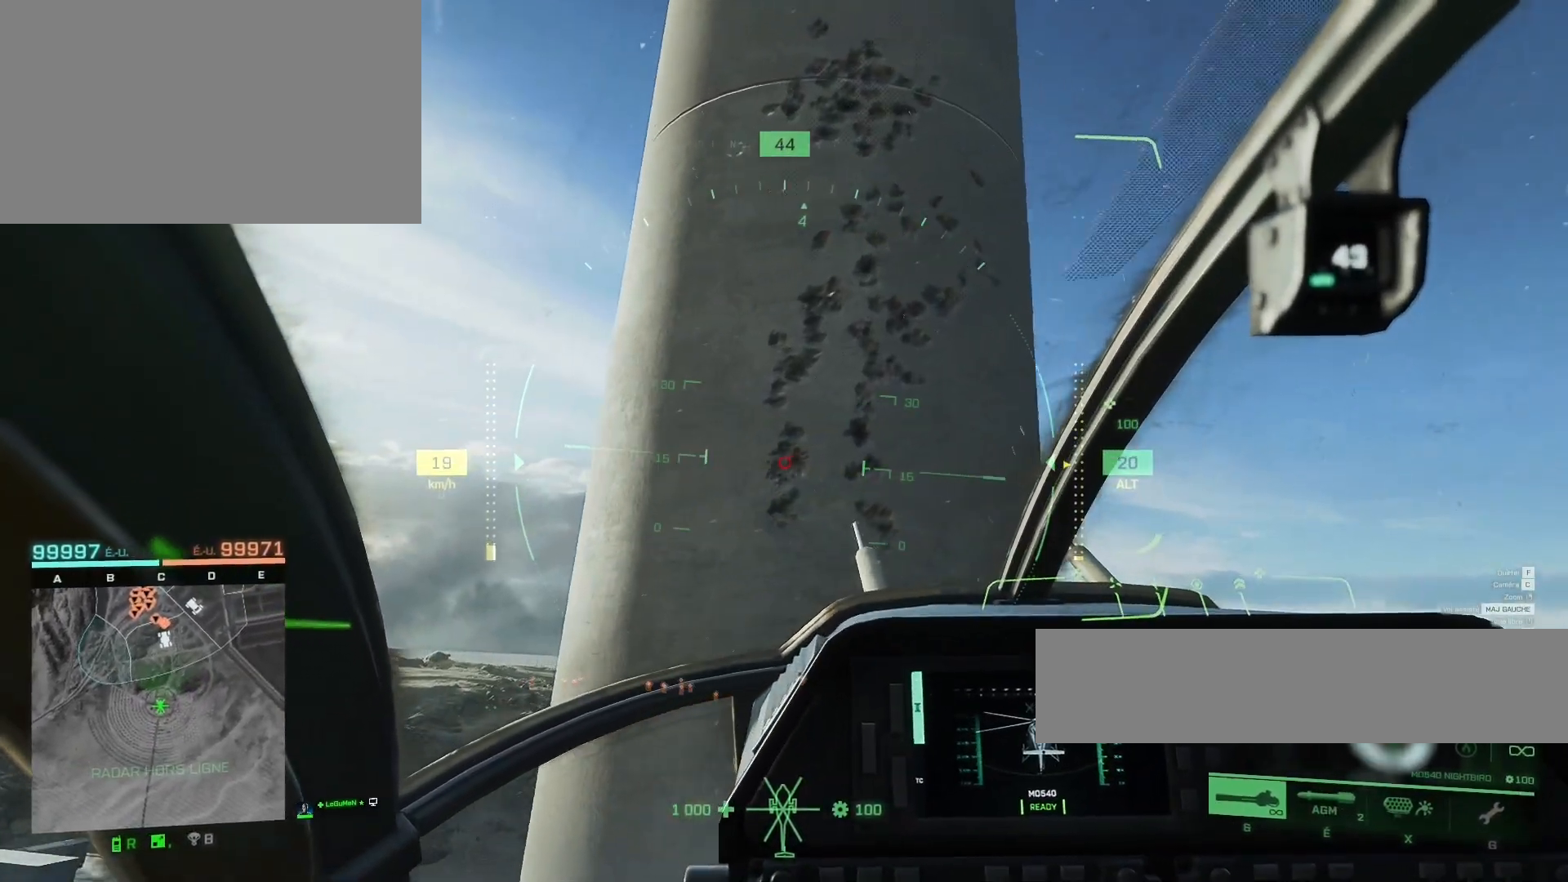
{"keys": [], "mouse": [], "mouse_move": "still", "events": [[233, "q", "down"], [233, "z", "up"], [367, "c", "down"], [367, "q", "up"], [500, "c", "up"]]}
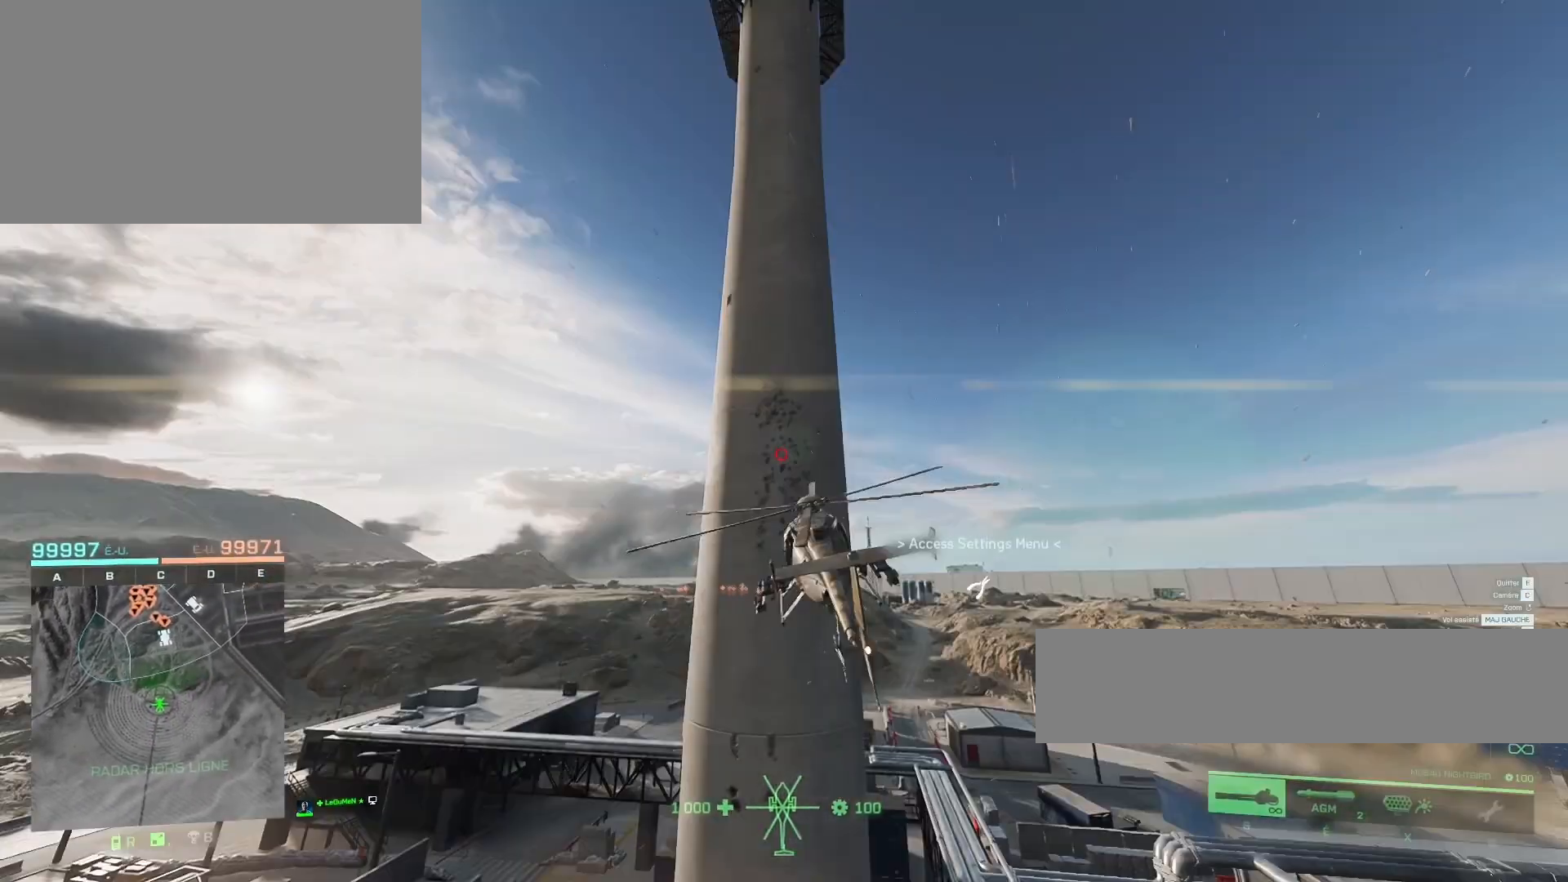
{"keys": ["z"], "mouse": [], "mouse_move": "still", "events": [[100, "z", "down"]]}
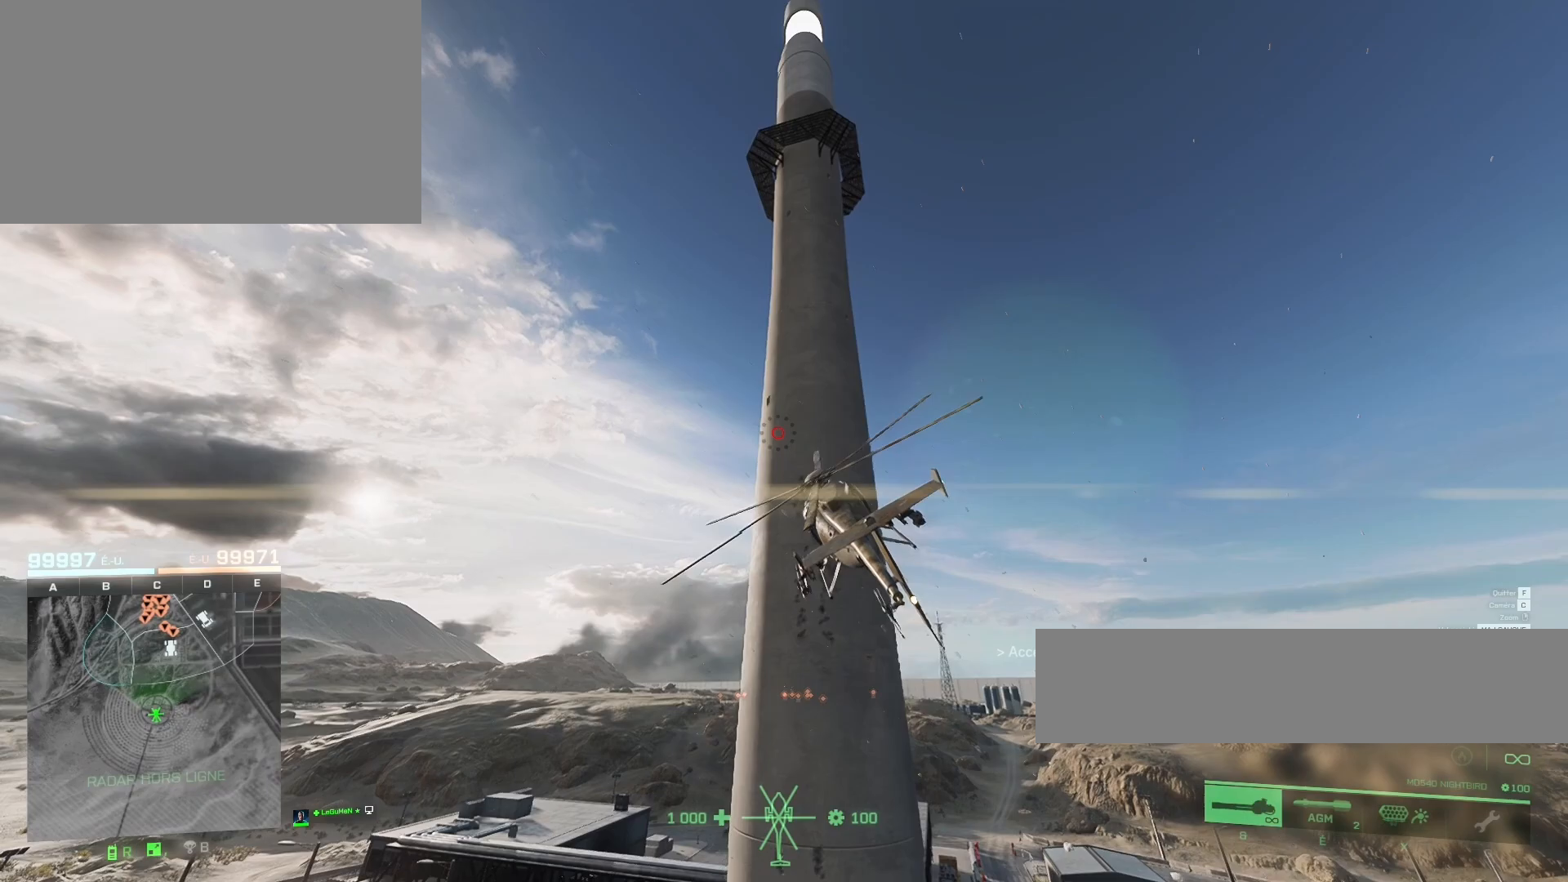
{"keys": ["d", "z"], "mouse": [], "mouse_move": "still", "events": [[67, "ctrl", "down"], [367, "ctrl", "up"], [400, "d", "down"]]}
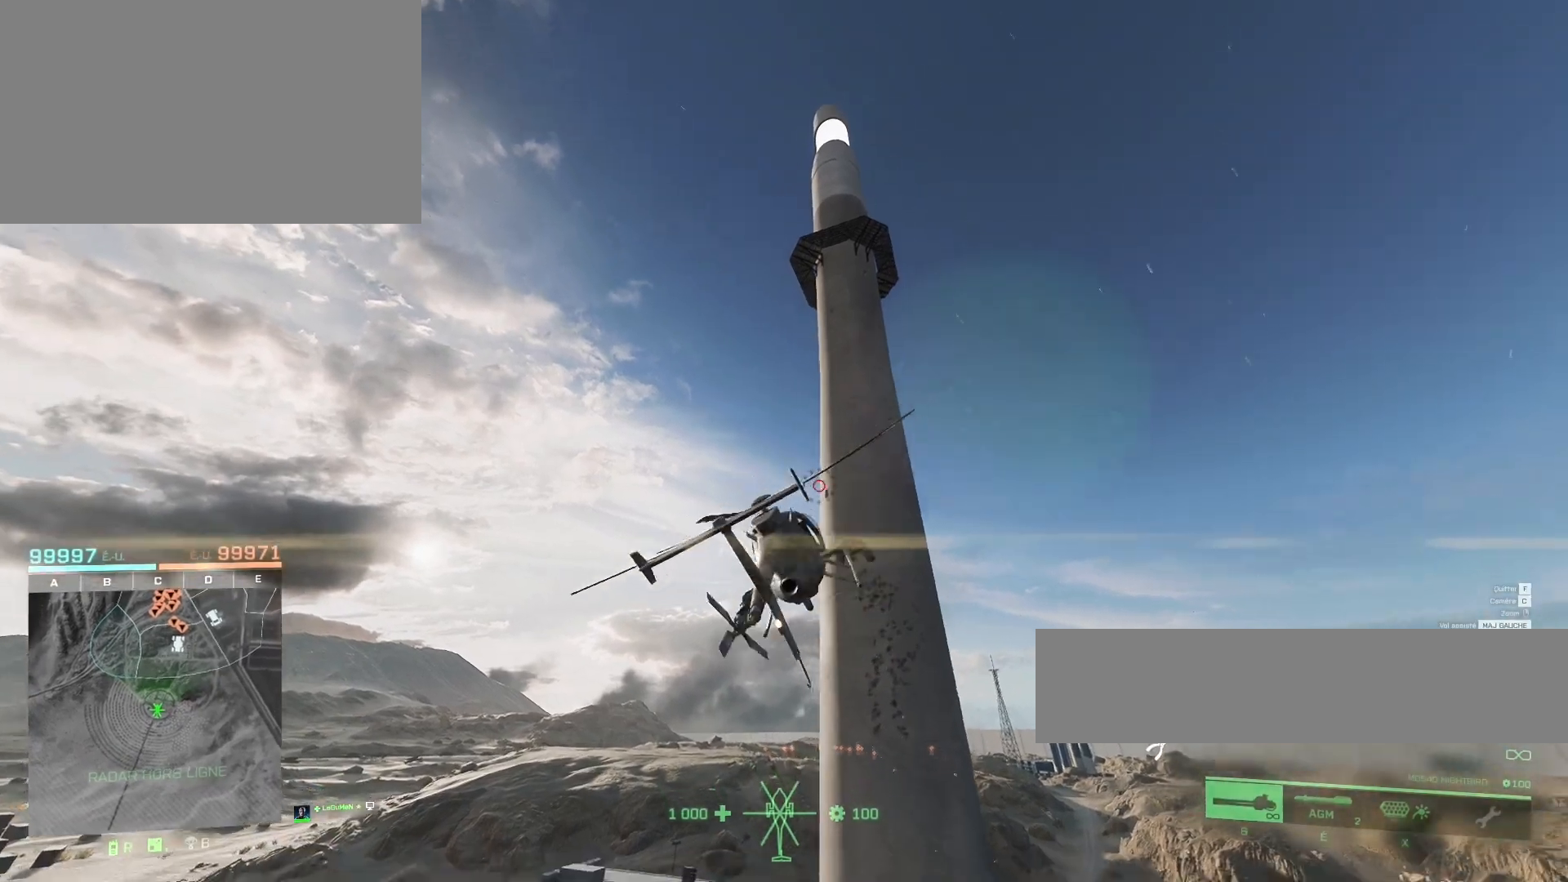
{"keys": ["d", "z"], "mouse": [], "mouse_move": "still", "events": [[100, "d", "up"], [433, "d", "down"]]}
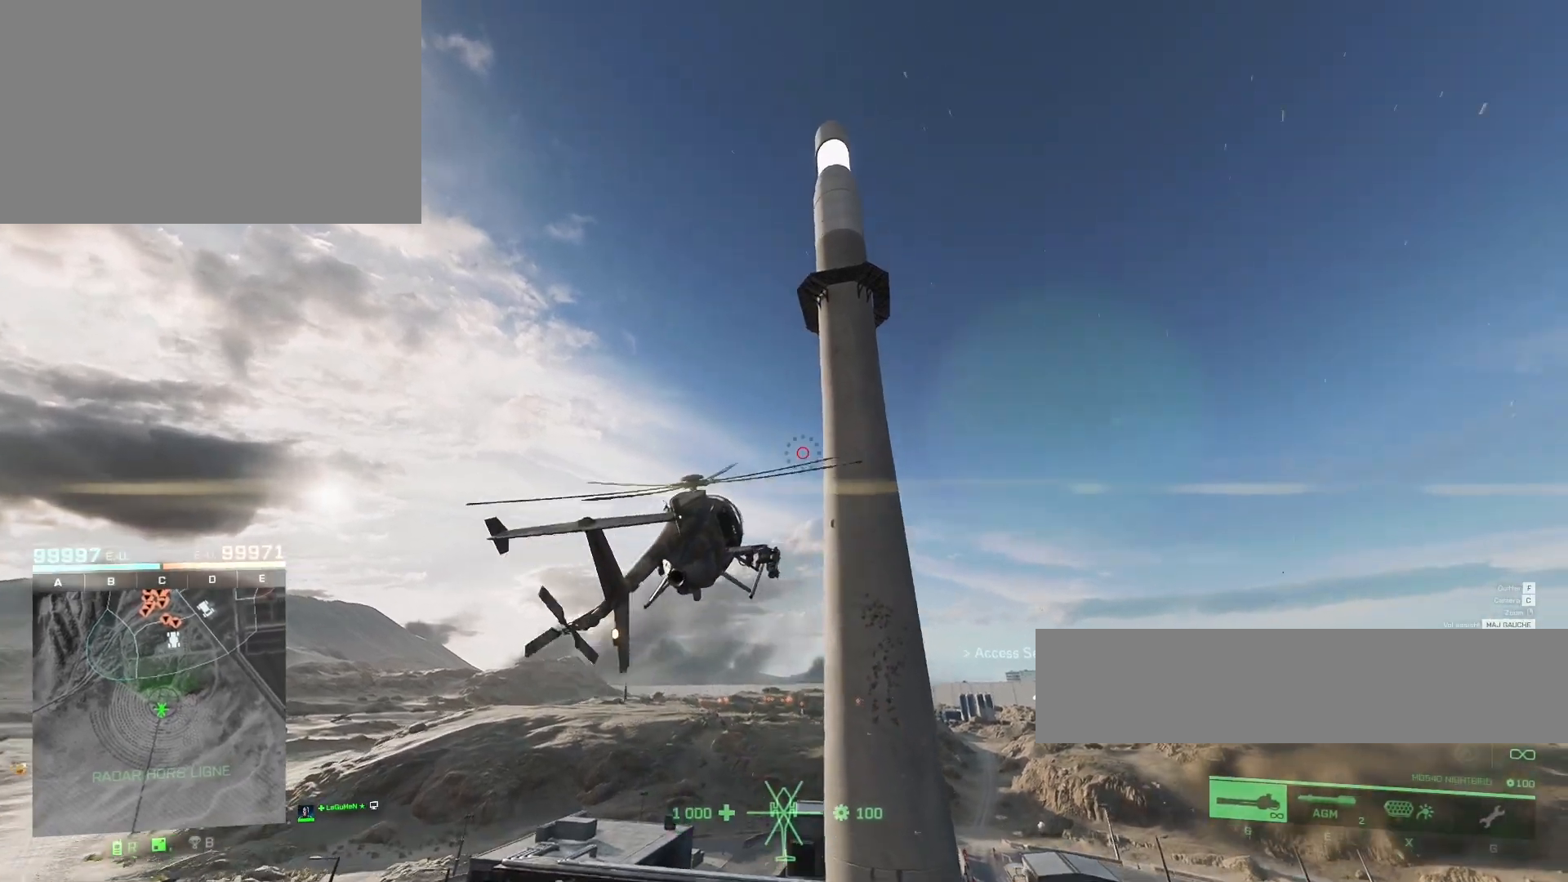
{"keys": ["d", "z"], "mouse": [], "mouse_move": "still", "events": [[100, "d", "up"], [400, "d", "down"]]}
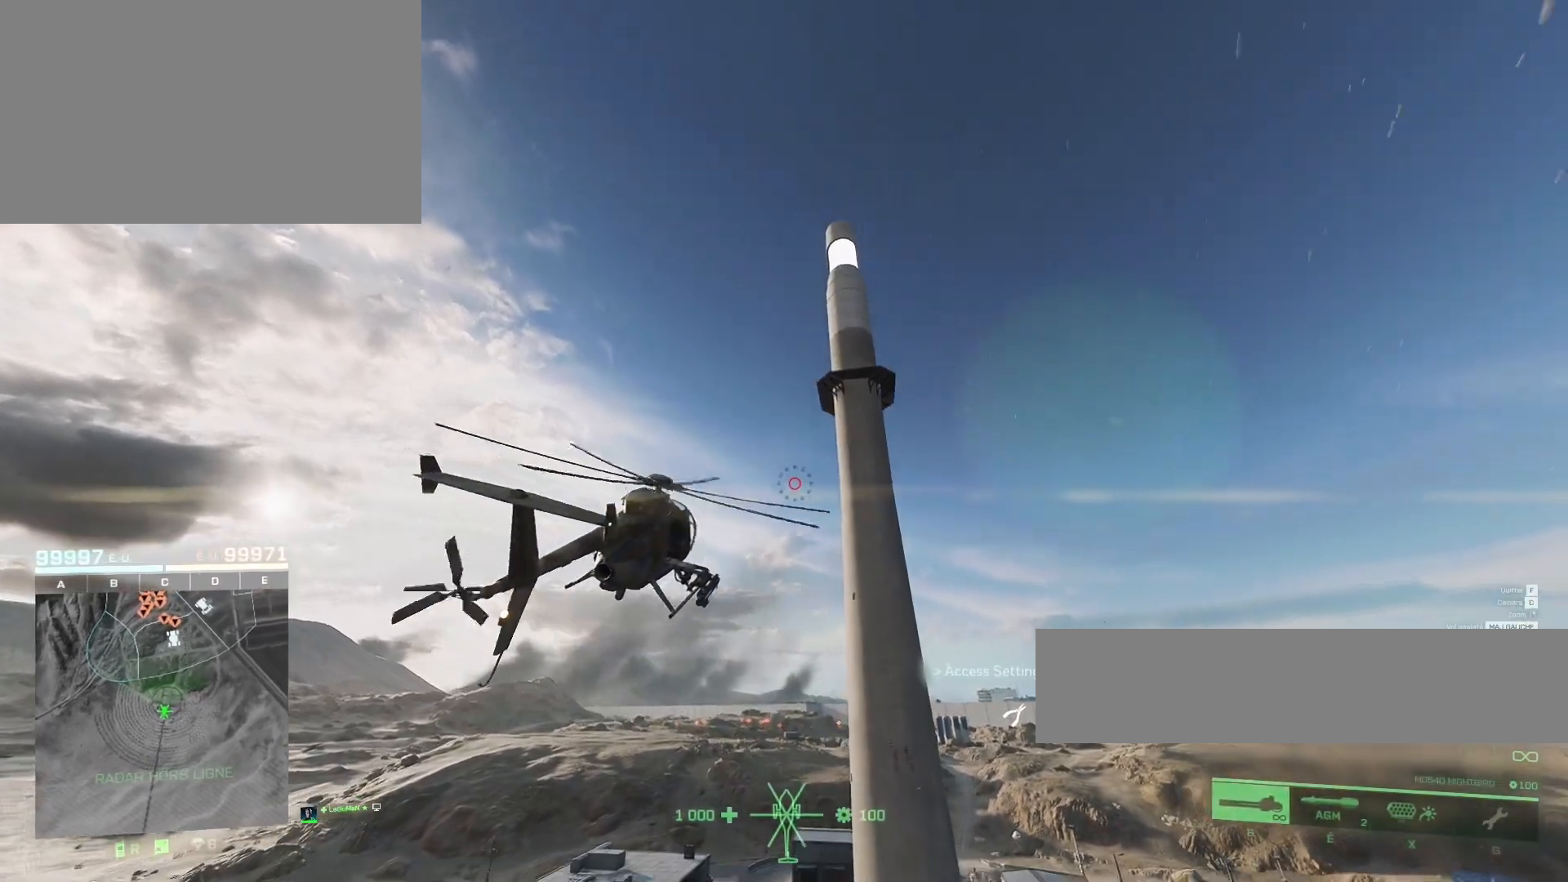
{"keys": ["z"], "mouse": [], "mouse_move": "still", "events": [[67, "d", "up"], [267, "d", "down"], [400, "d", "up"]]}
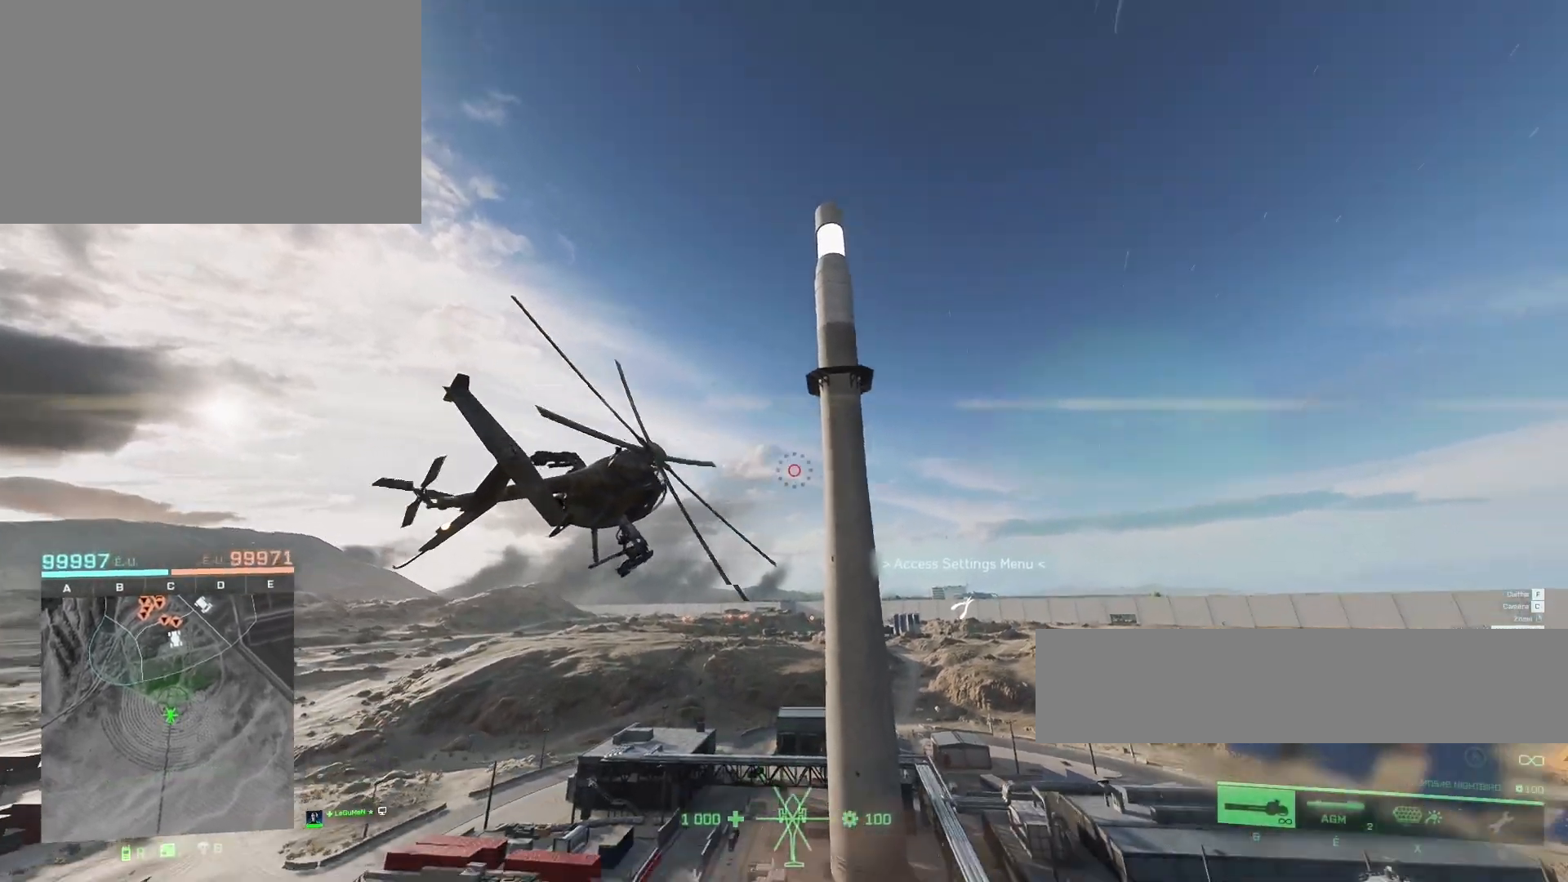
{"keys": ["z"], "mouse": [], "mouse_move": "still", "events": []}
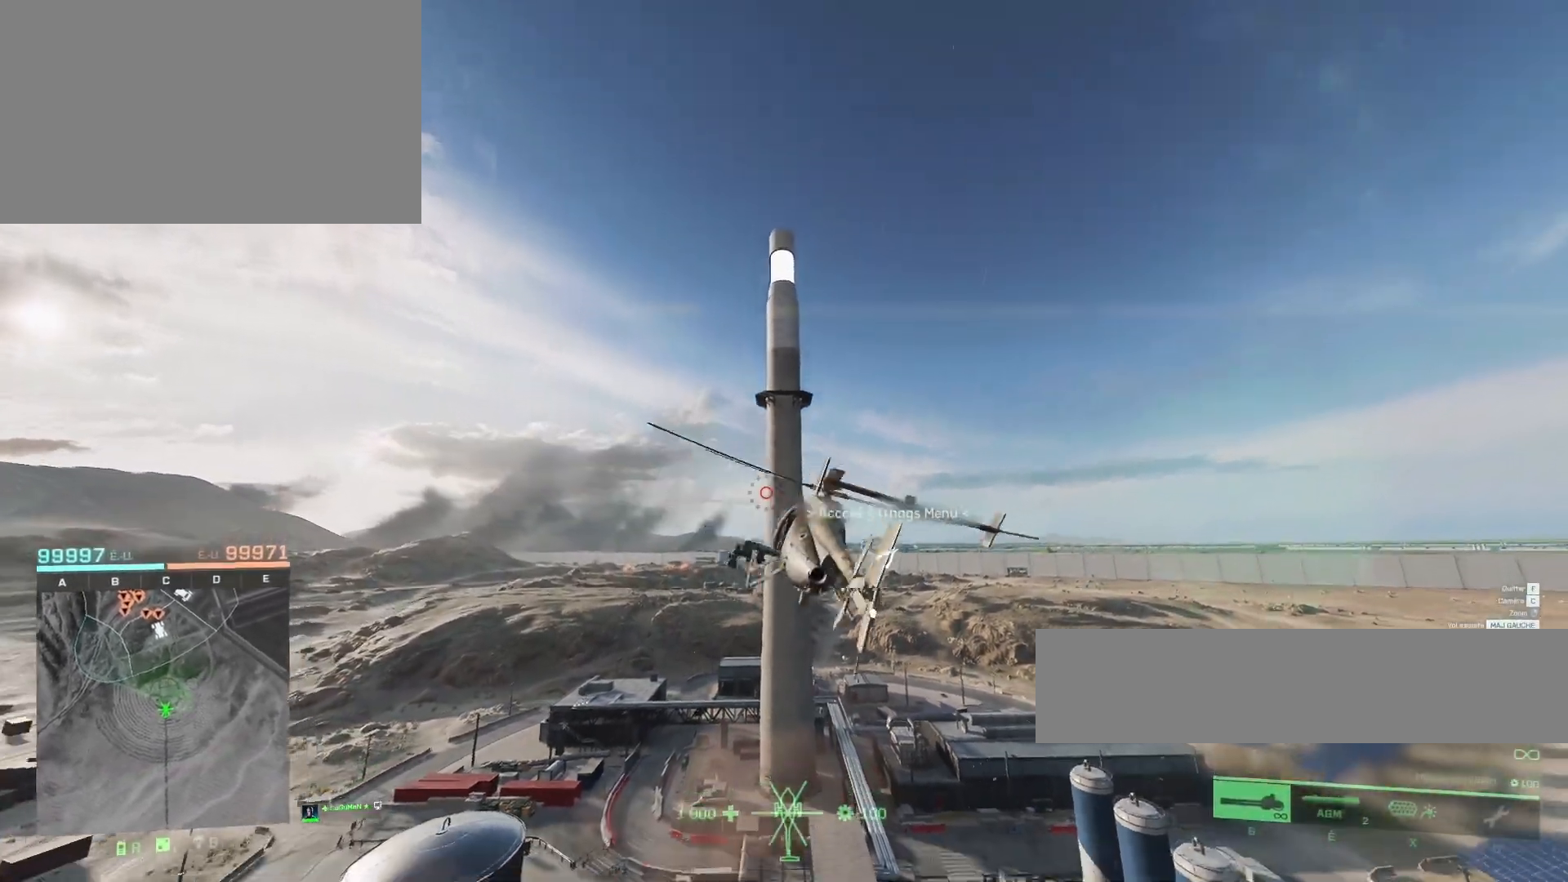
{"keys": ["s"], "mouse": [], "mouse_move": "still", "events": [[100, "z", "up"], [300, "s", "down"]]}
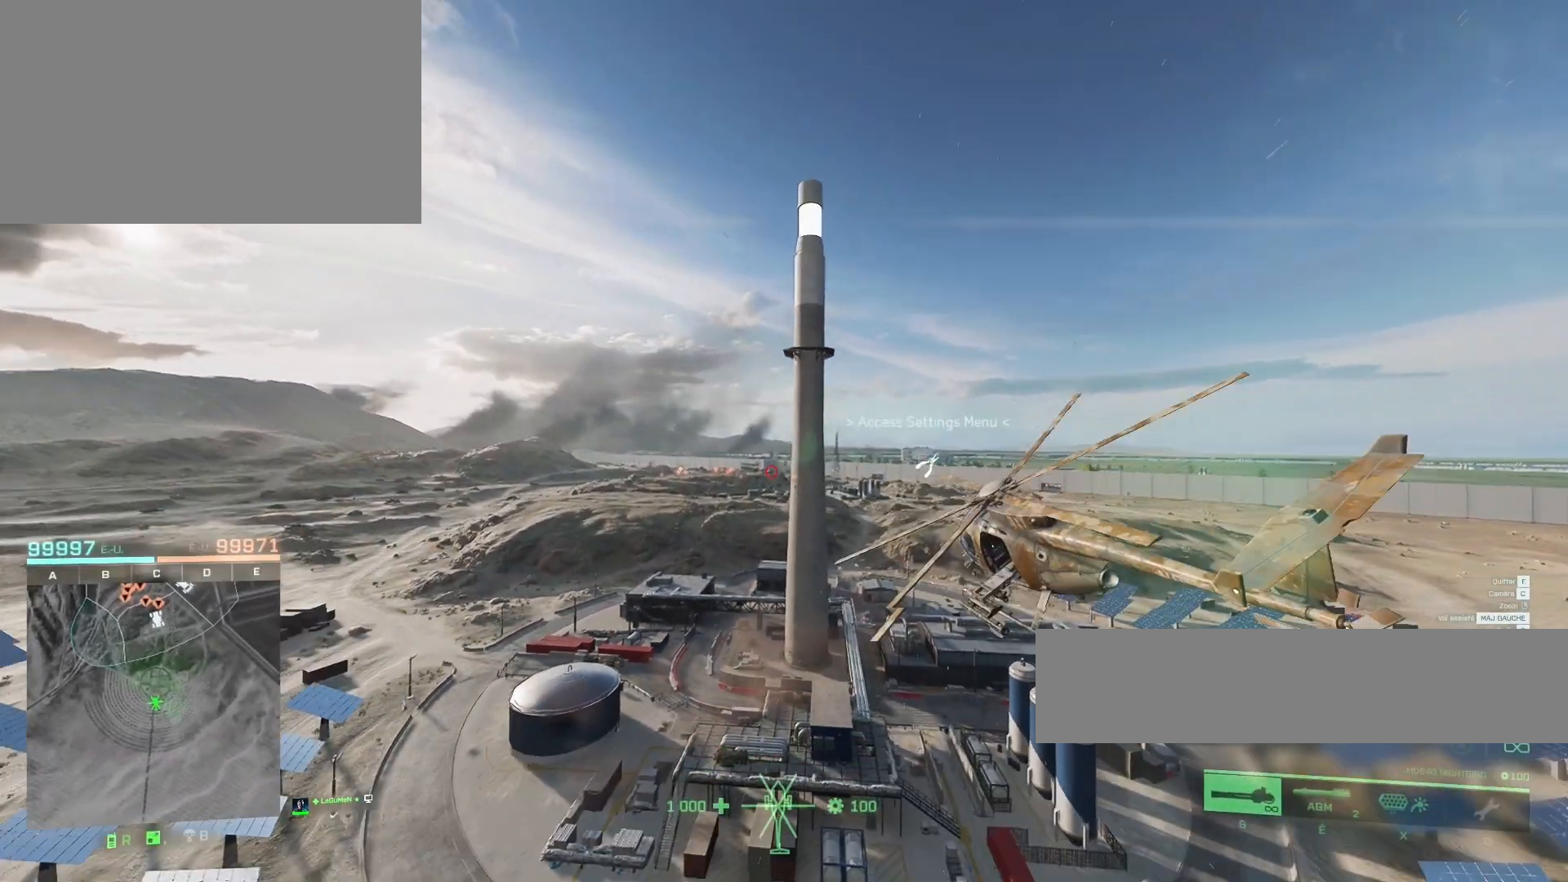
{"keys": ["d", "z"], "mouse": [], "mouse_move": "still", "events": [[167, "s", "up"], [267, "d", "down"], [433, "z", "down"]]}
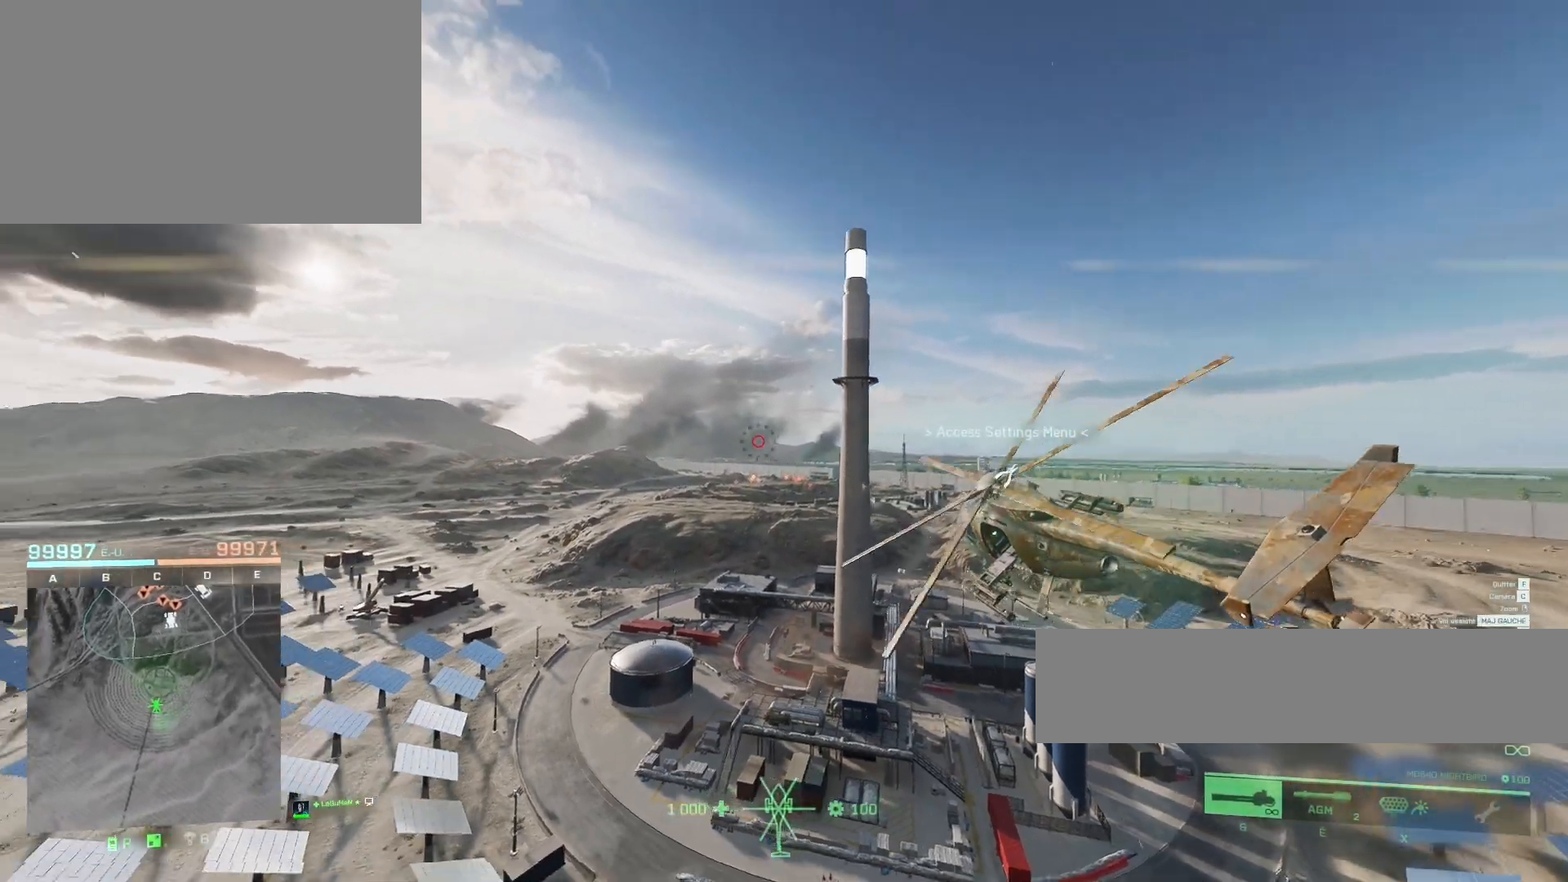
{"keys": ["s"], "mouse": [], "mouse_move": "still", "events": [[33, "d", "up"], [333, "z", "up"], [500, "s", "down"]]}
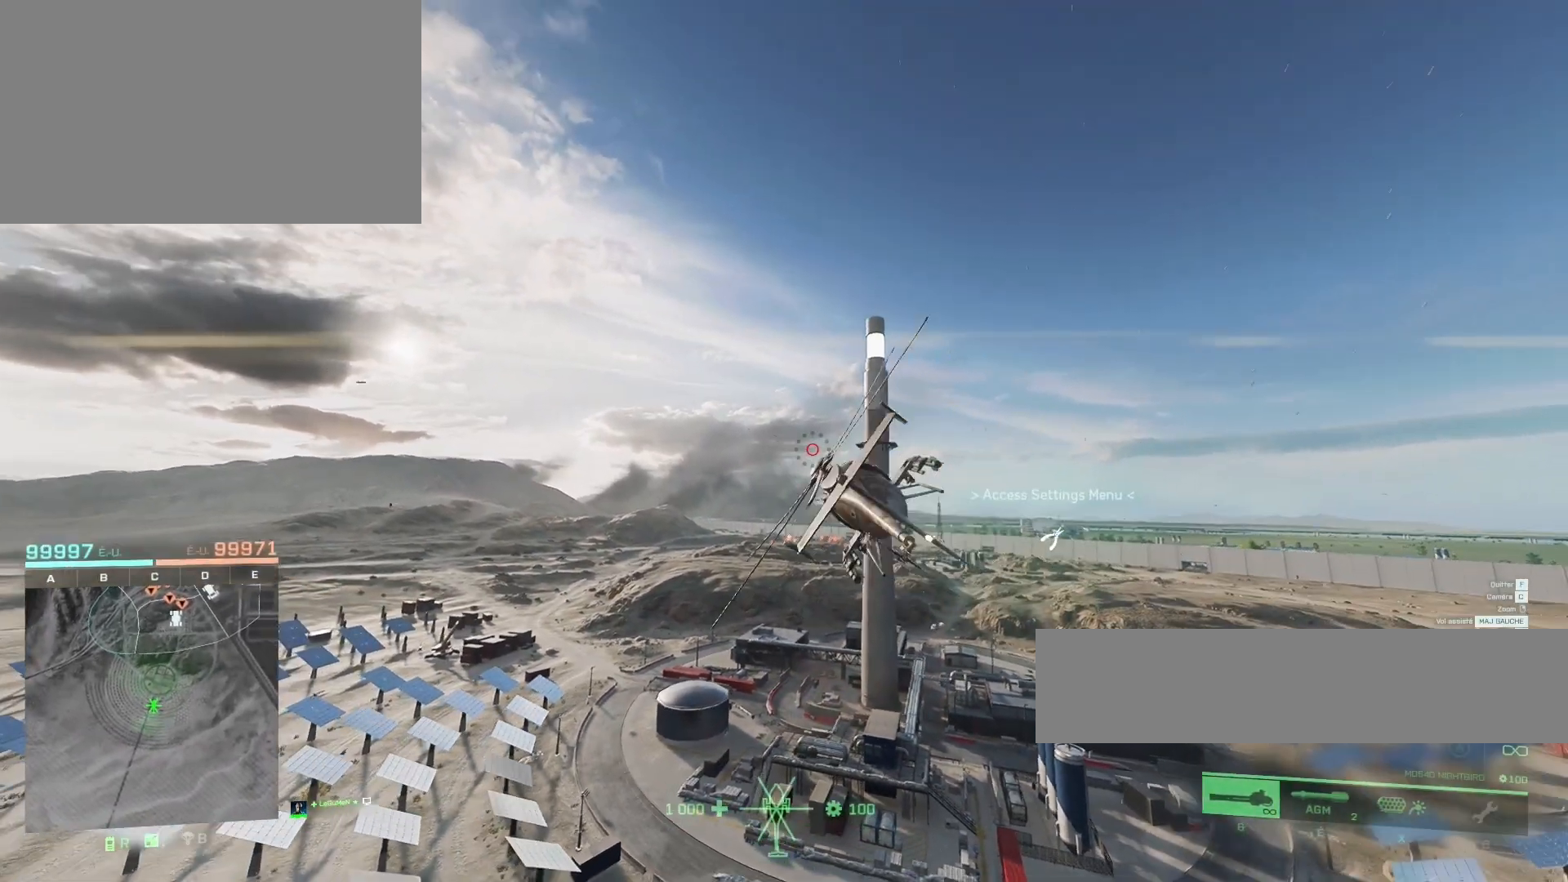
{"keys": [], "mouse": [], "mouse_move": "still", "events": [[367, "s", "up"]]}
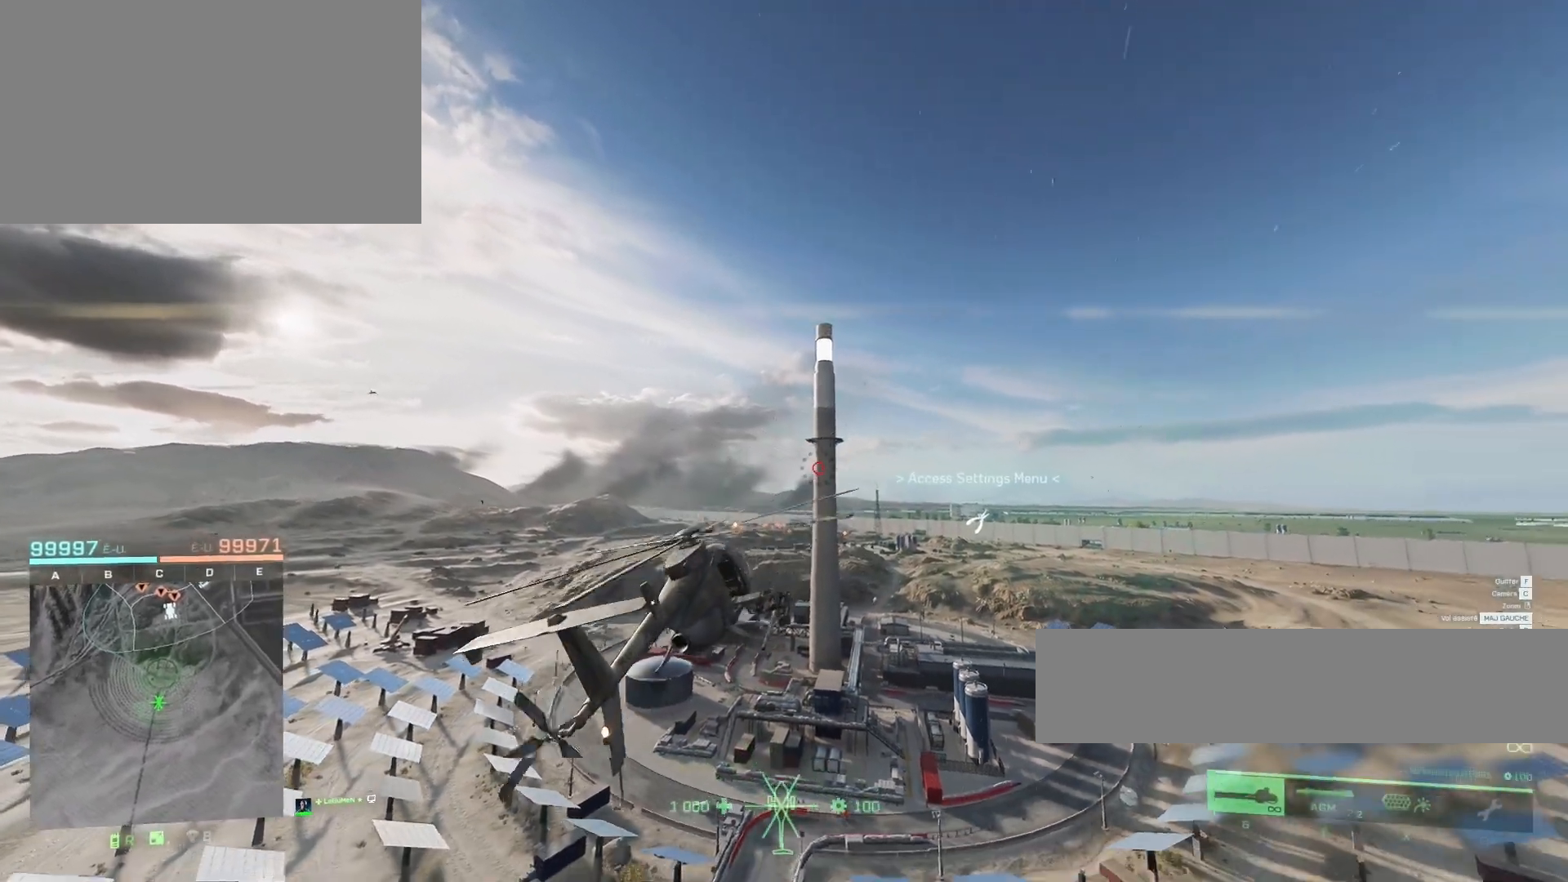
{"keys": ["q"], "mouse": [], "mouse_move": "still", "events": [[33, "z", "down"], [167, "c", "down"], [167, "z", "up"], [300, "c", "up"], [367, "q", "down"]]}
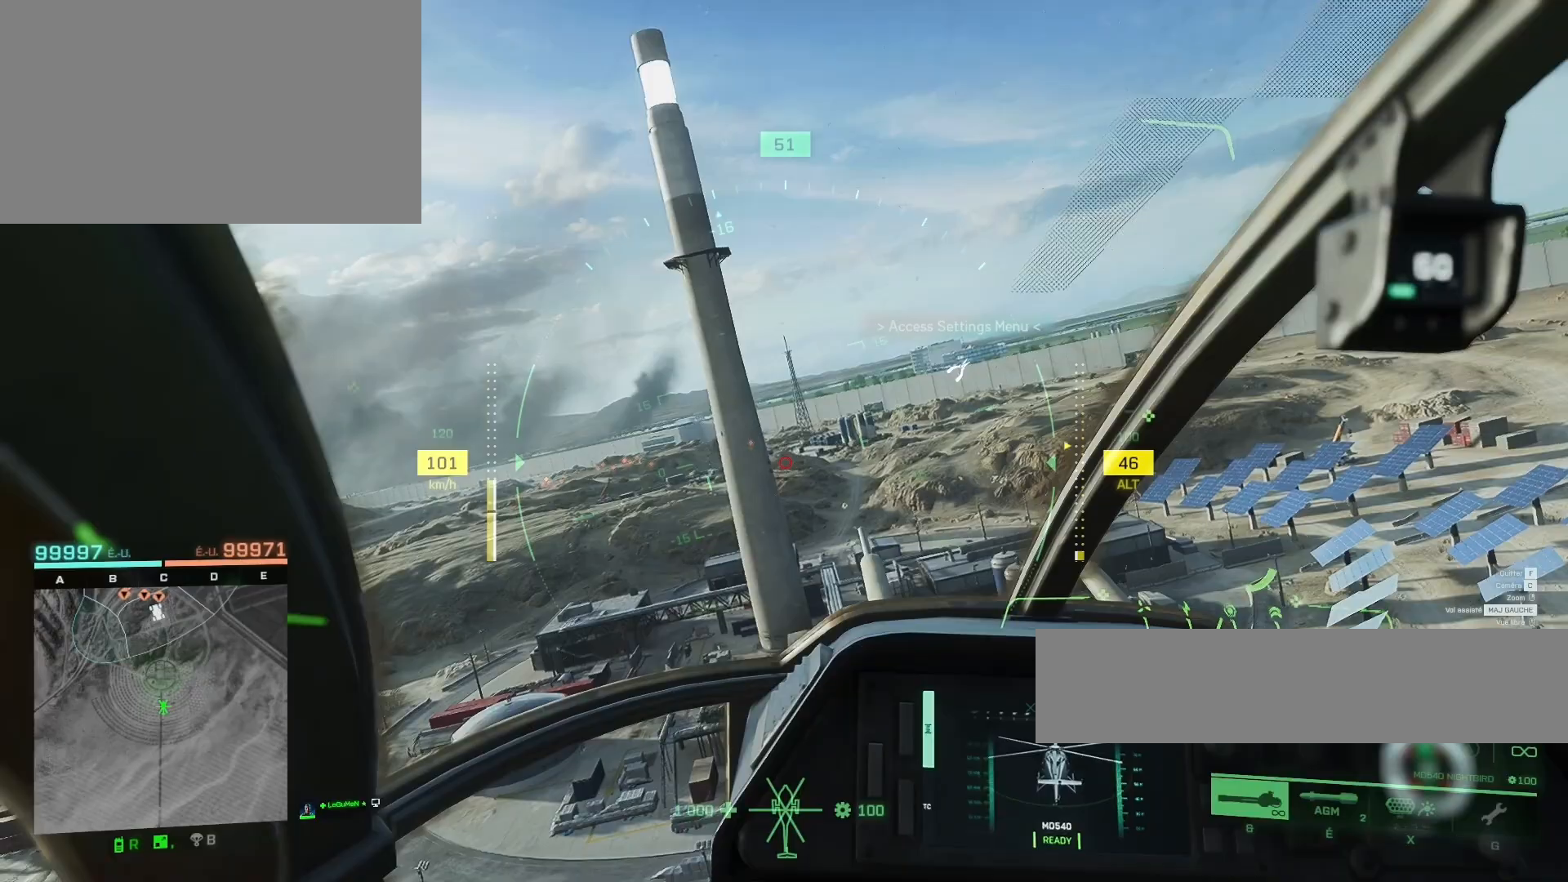
{"keys": [], "mouse": [], "mouse_move": "still", "events": [[100, "q", "up"]]}
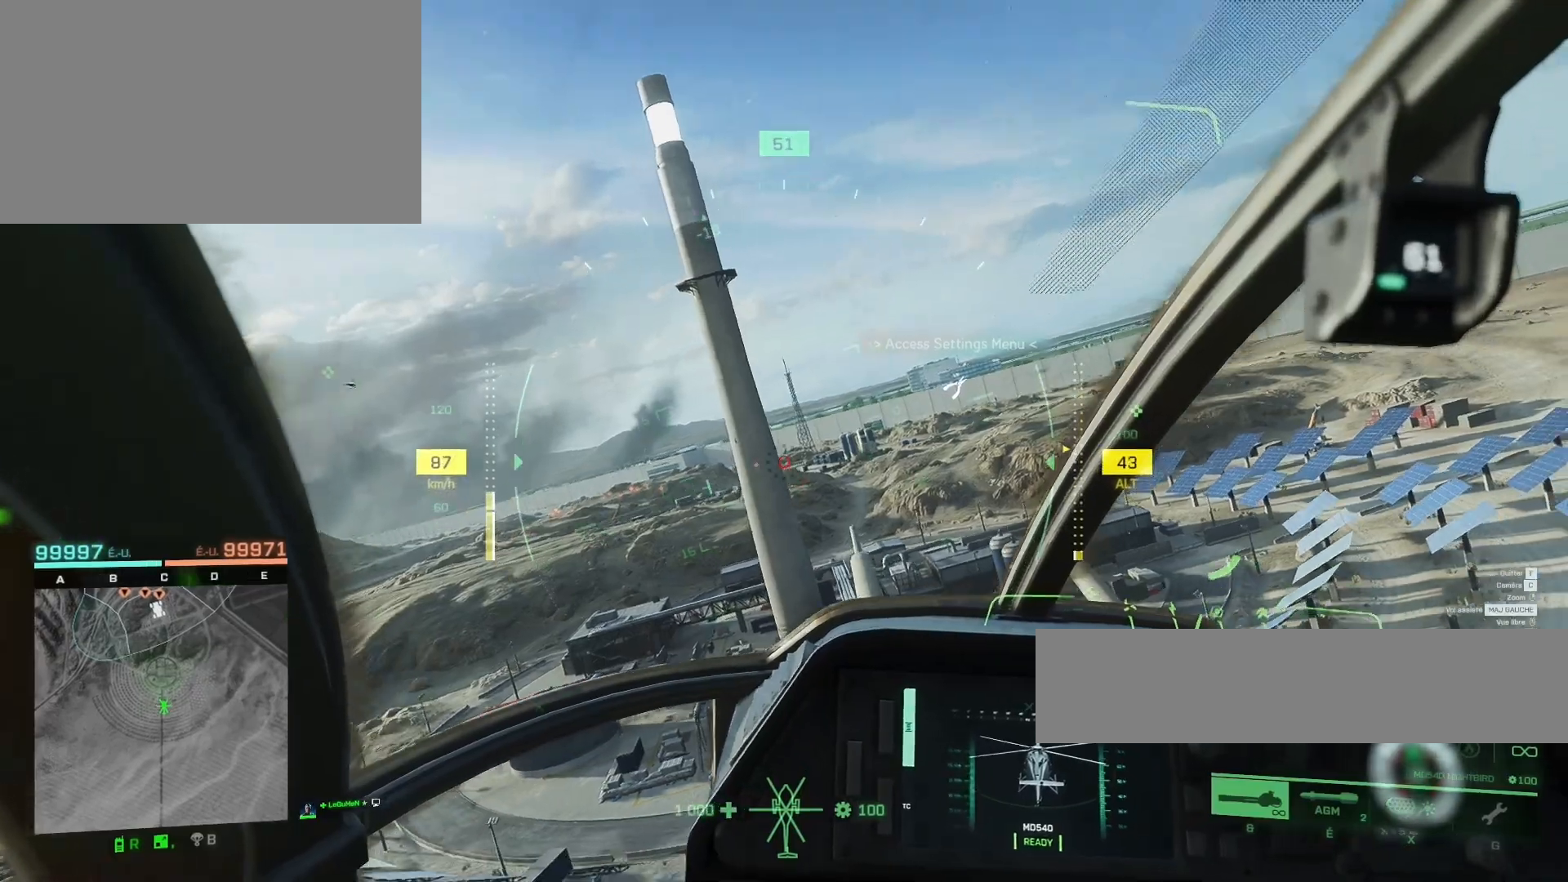
{"keys": ["r"], "mouse": [], "mouse_move": "still", "events": [[67, "q", "down"], [200, "q", "up"], [333, "r", "down"], [433, "r", "up"], [467, "r", "down"]]}
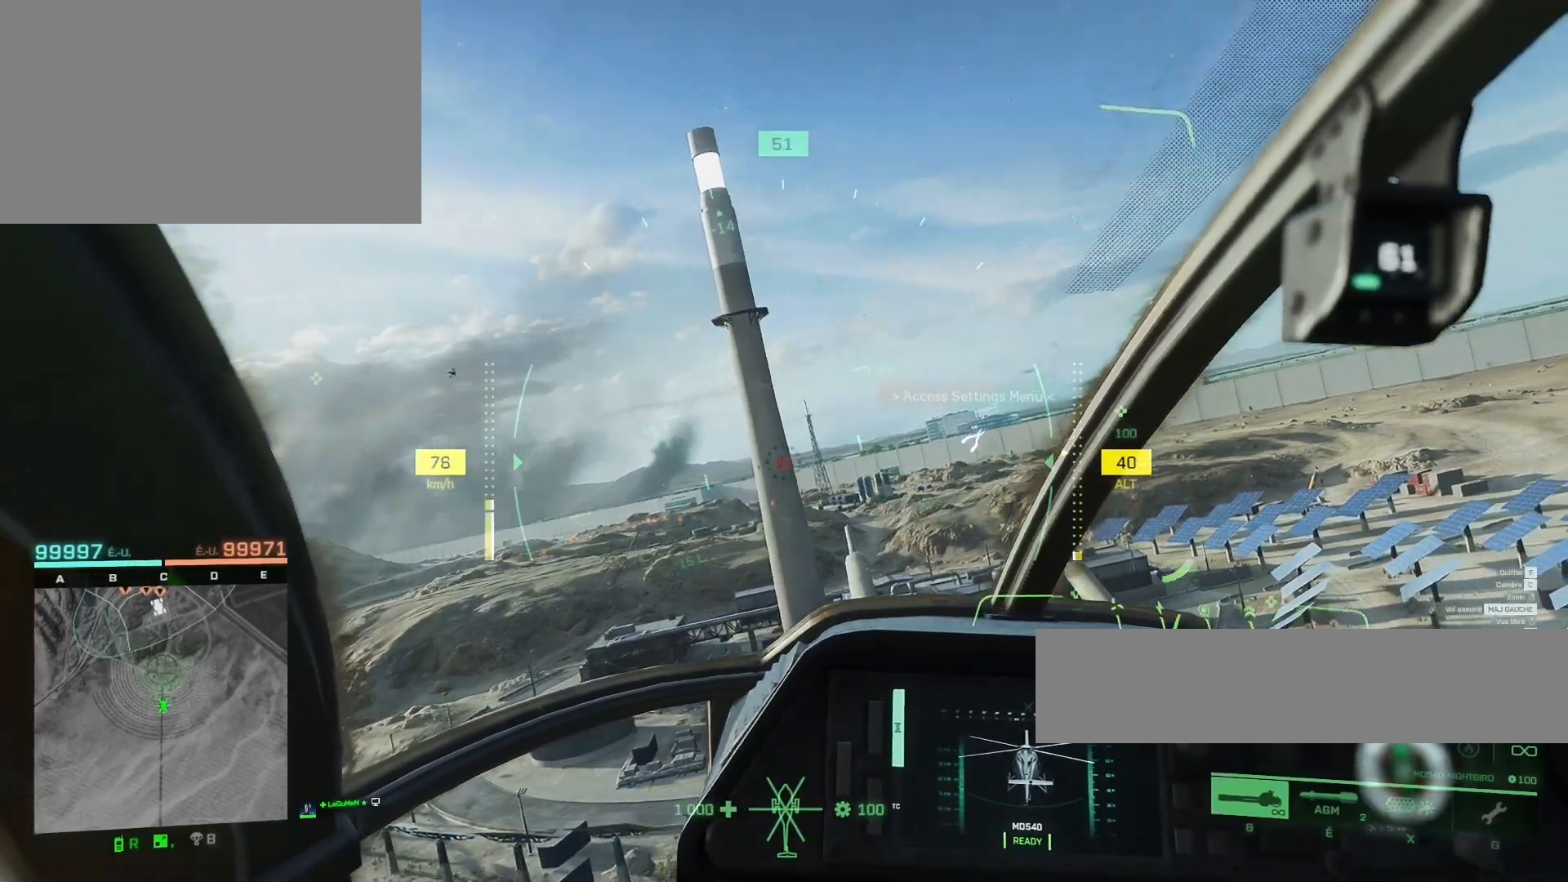
{"keys": ["s"], "mouse": [], "mouse_move": "still", "events": [[67, "r", "up"], [167, "r", "down"], [233, "r", "up"], [500, "s", "down"]]}
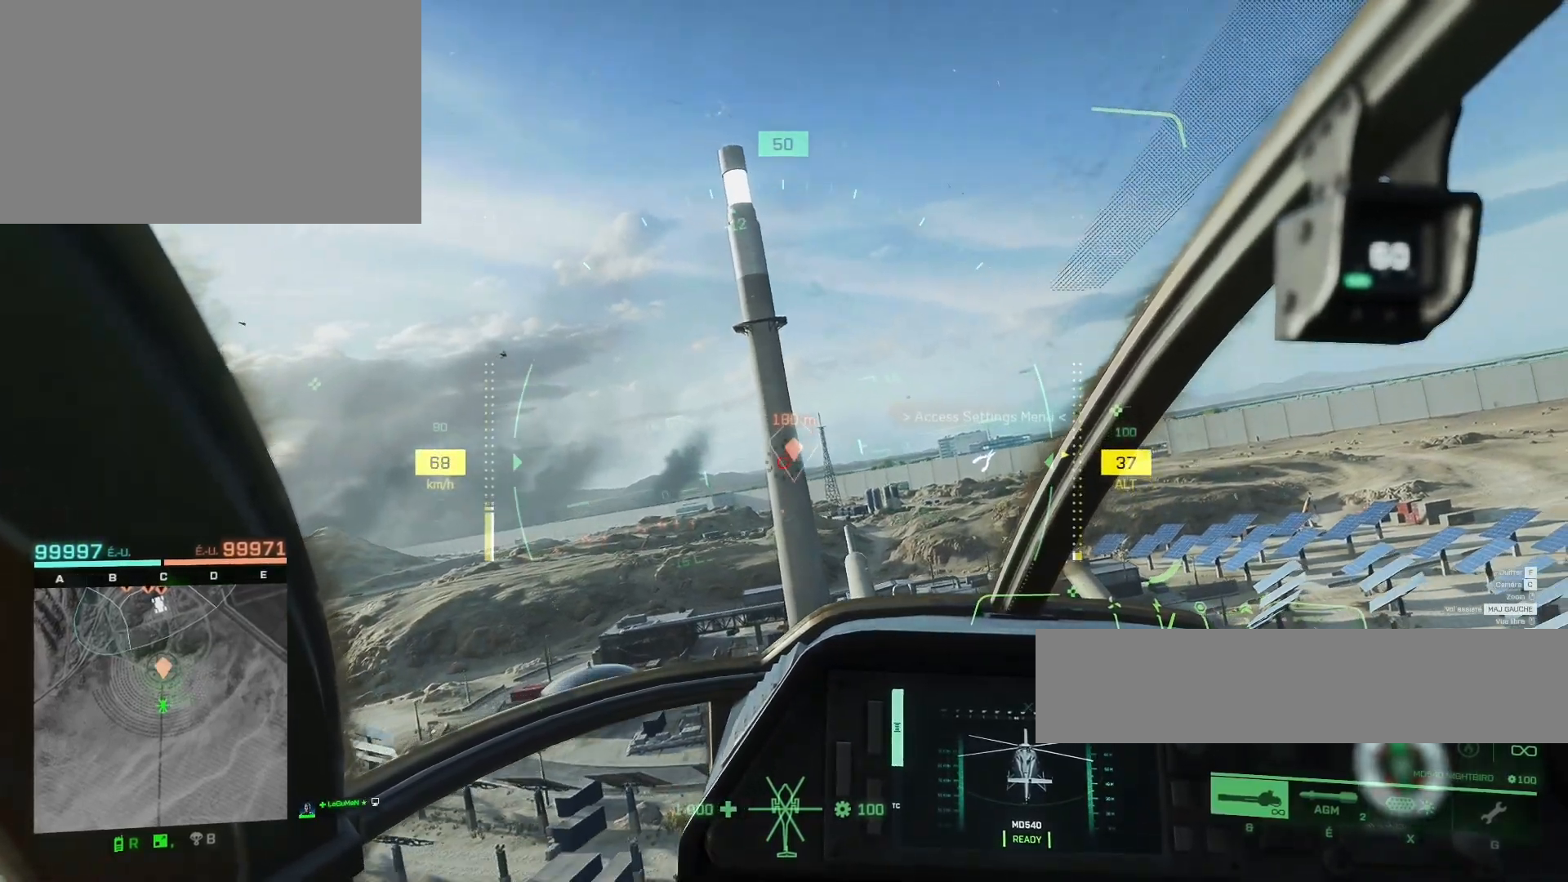
{"keys": ["z"], "mouse": [], "mouse_move": "still", "events": [[33, "d", "down"], [33, "s", "up"], [167, "d", "up"], [167, "z", "down"]]}
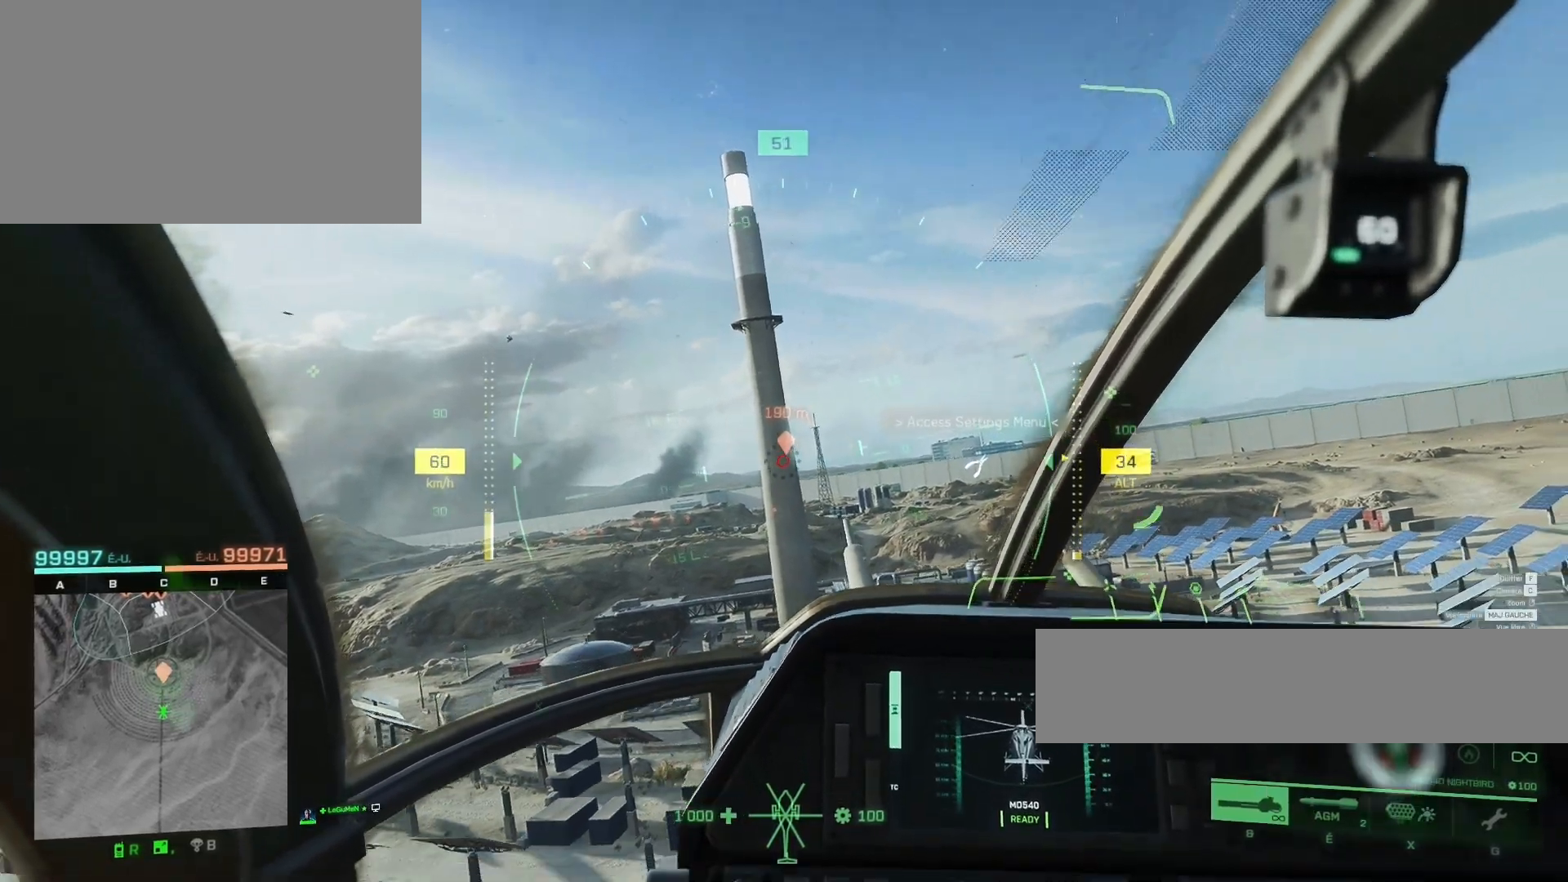
{"keys": ["ctrl", "z"], "mouse": [], "mouse_move": "still", "events": [[100, "ctrl", "down"]]}
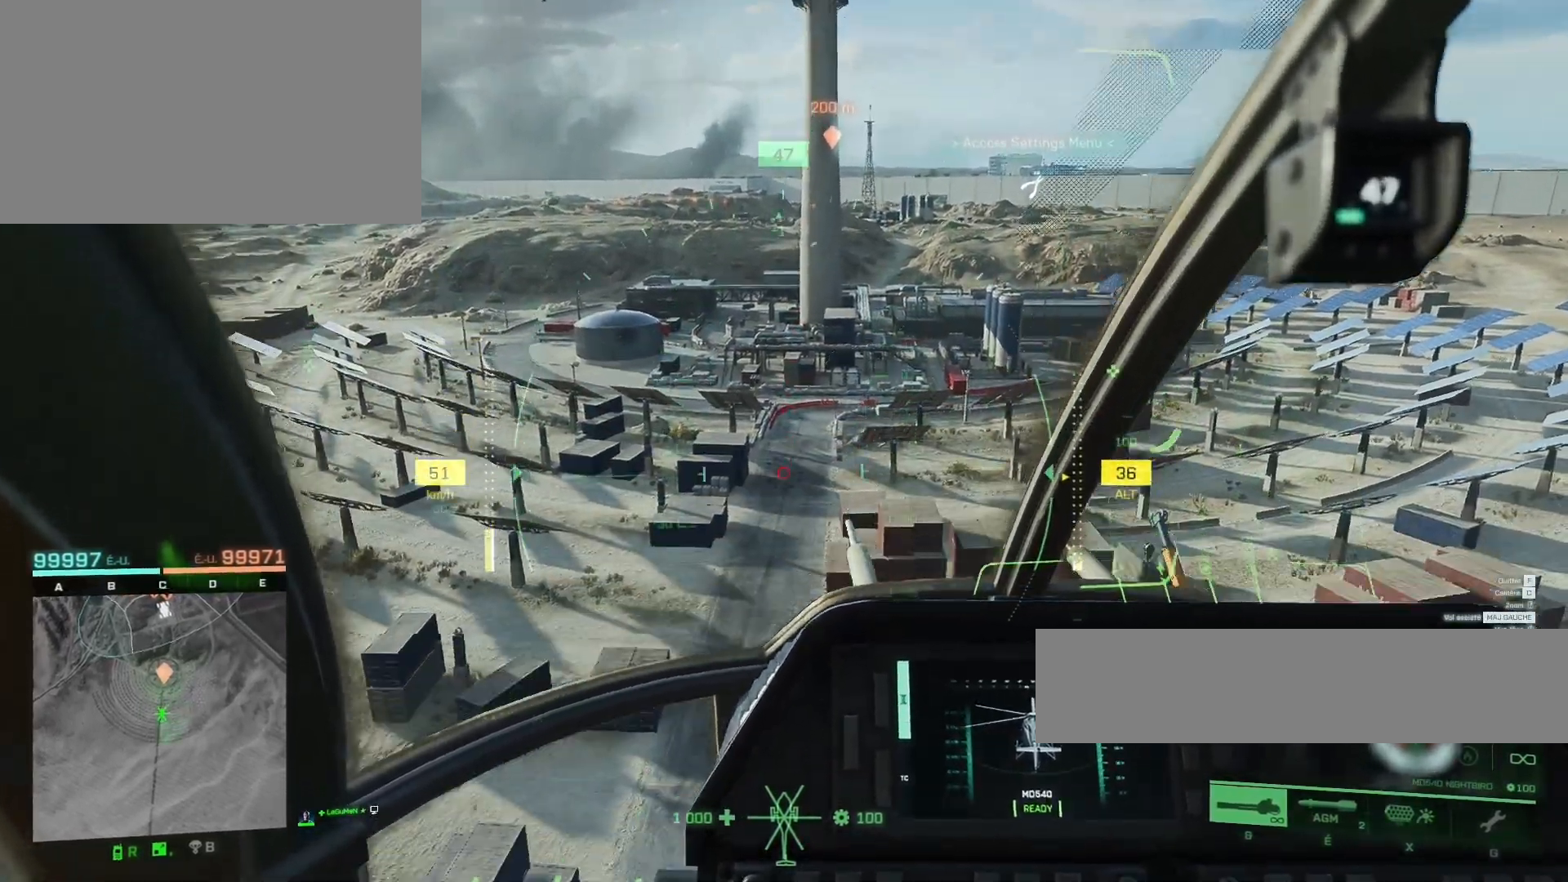
{"keys": ["z"], "mouse": [], "mouse_move": "still", "events": [[33, "ctrl", "up"]]}
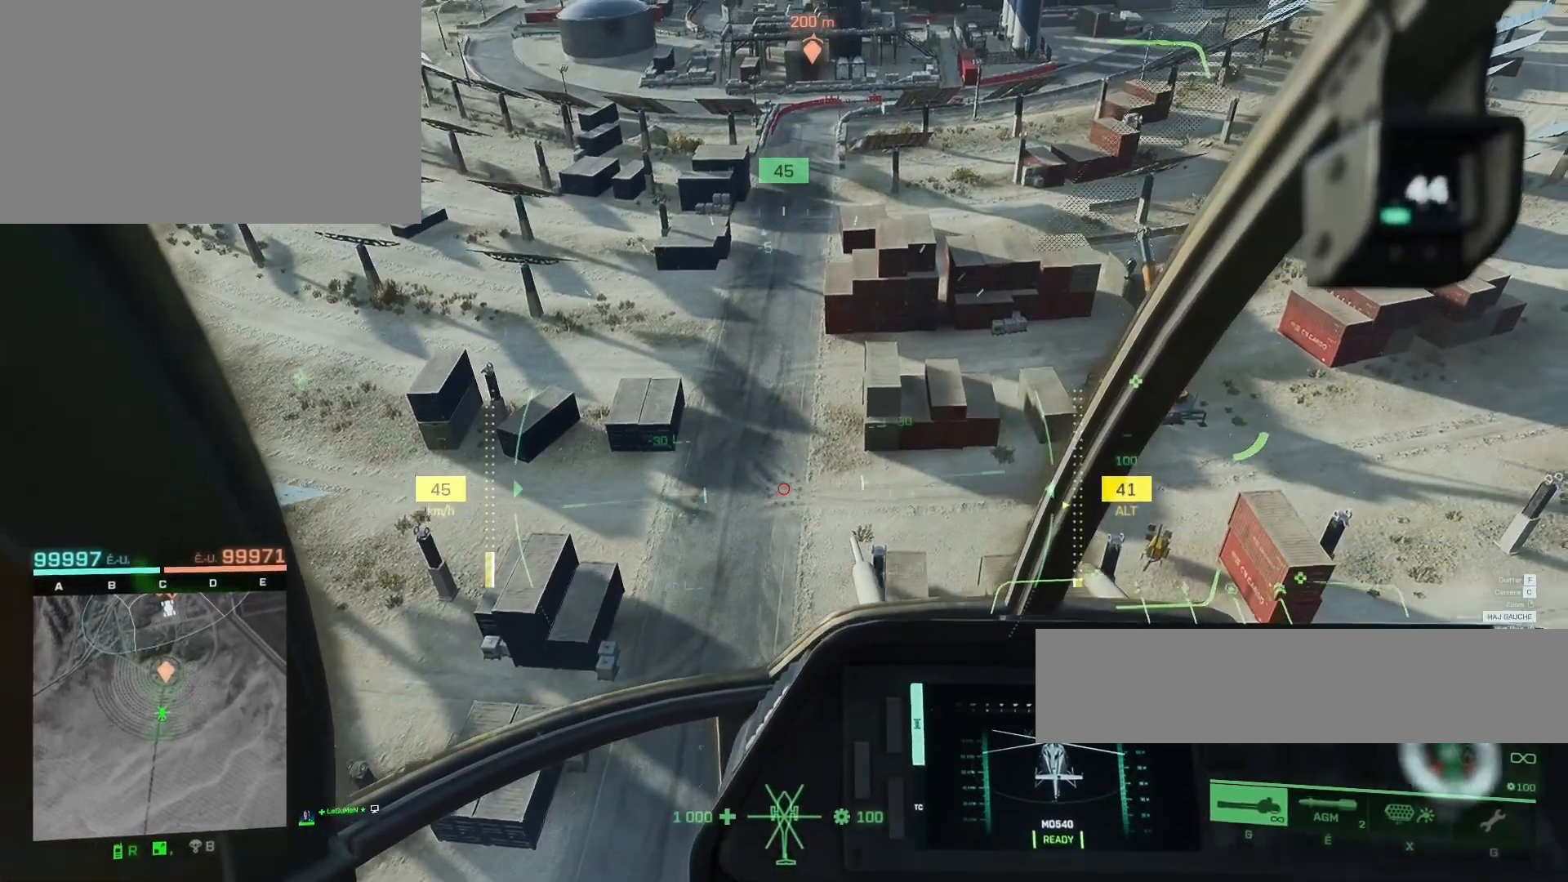
{"keys": [], "mouse": [], "mouse_move": "still", "events": [[367, "z", "up"]]}
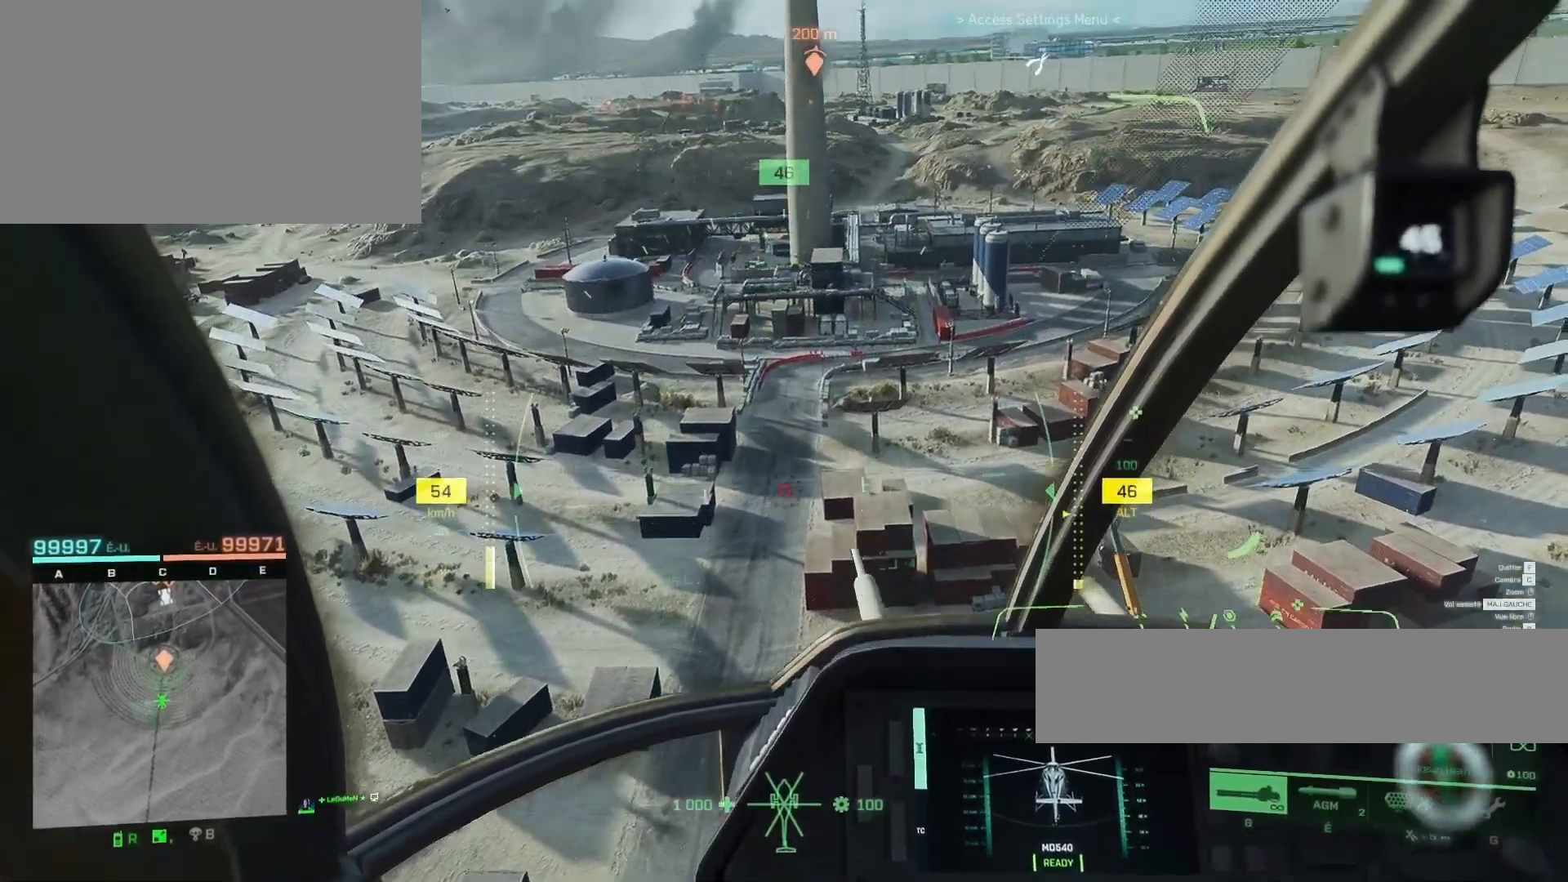
{"keys": ["z"], "mouse": [], "mouse_move": "still", "events": [[200, "q", "down"], [333, "q", "up"], [400, "z", "down"]]}
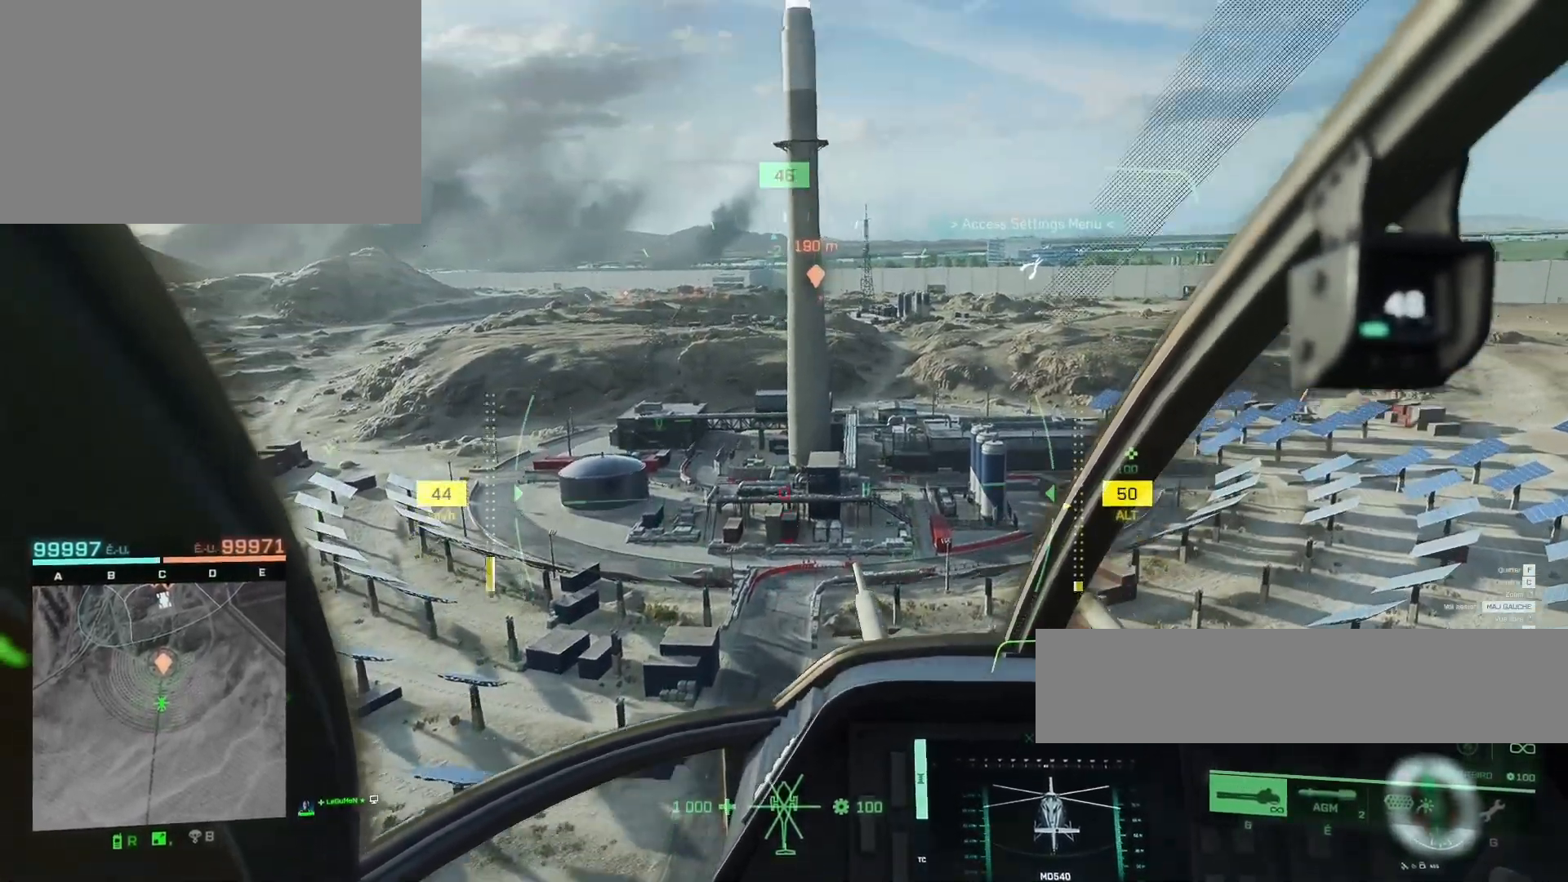
{"keys": [], "mouse": ["right"], "mouse_move": "still", "events": [[167, "z", "up"], [267, "mouse_right", "down"]]}